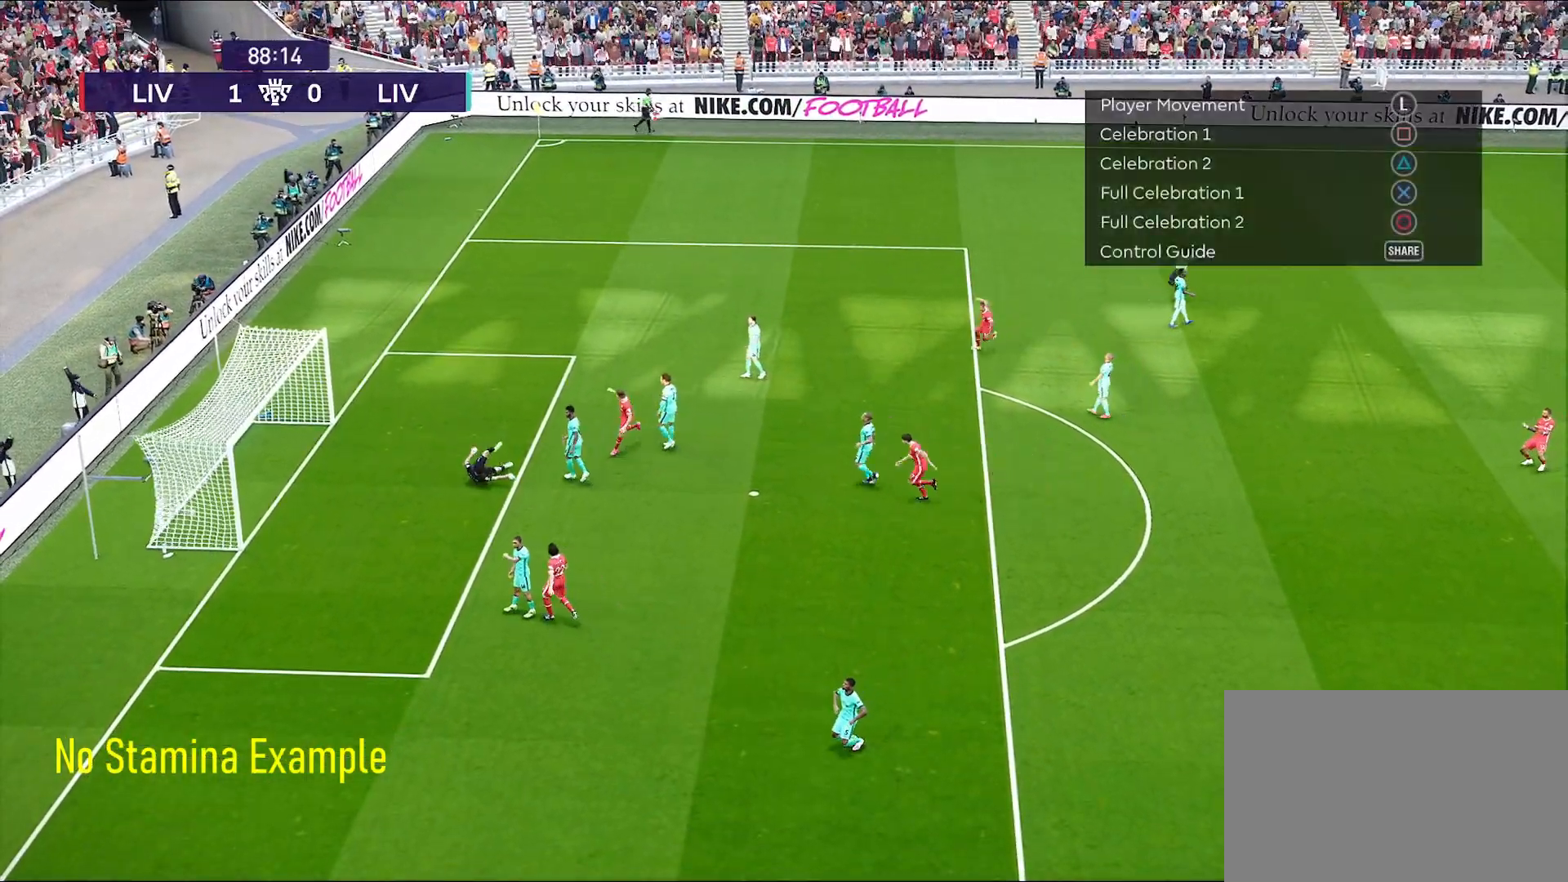
Gameplay with a controller (PlayStation layout); each line is a JSON object with the inputs held at the frame after it. "events" lists button and stick changes between this image and that frame as [ms after this image, input, new state], when the widget could be followed in between. Not read: L2.
{"buttons": [], "left_stick": "center", "right_stick": "center", "events": []}
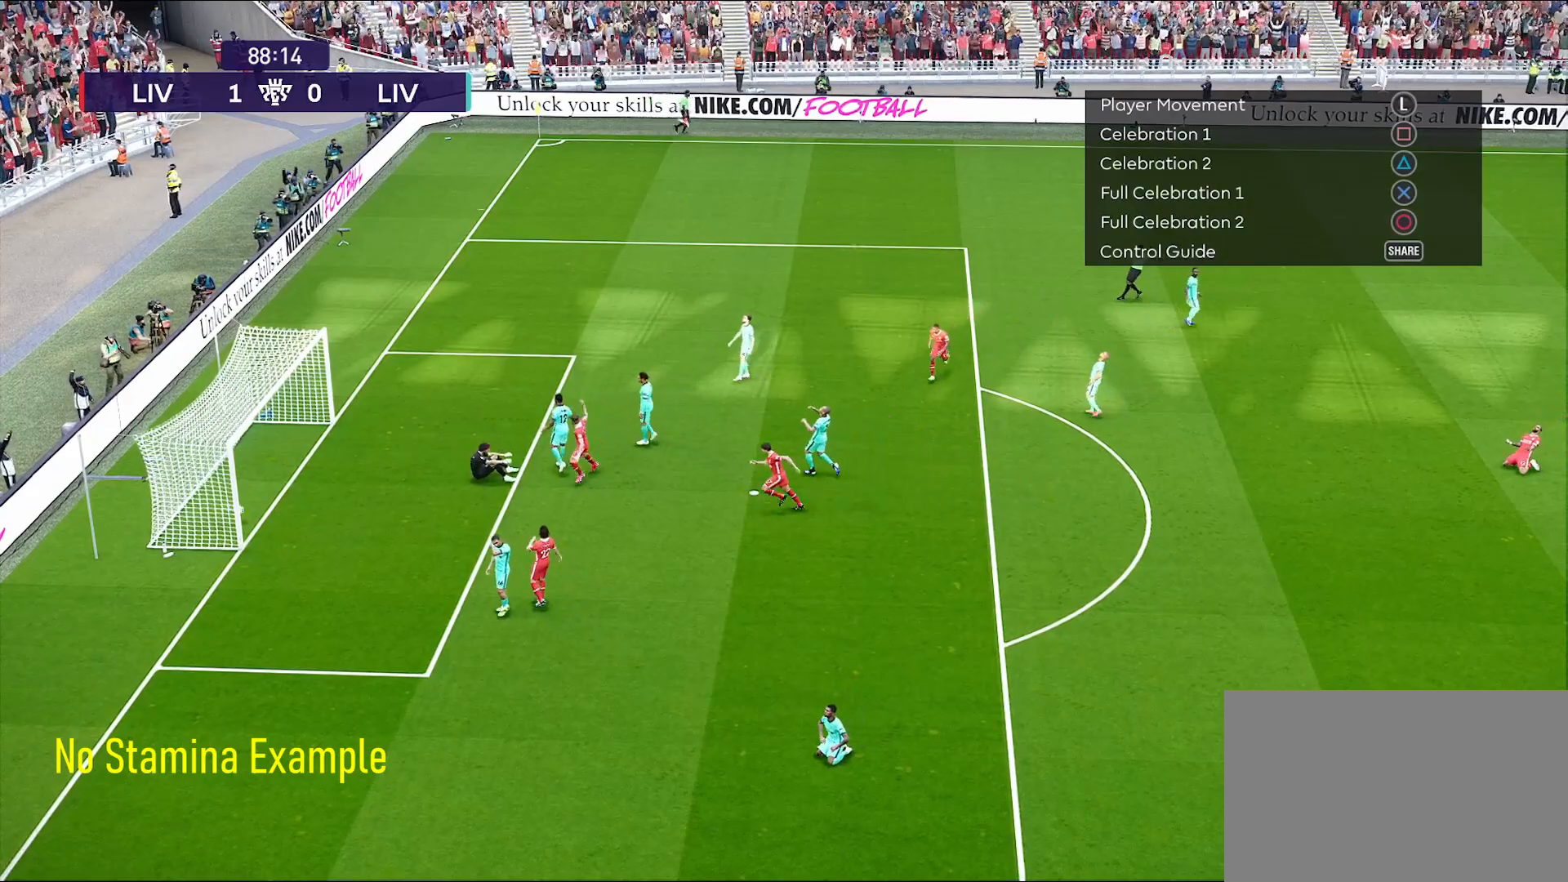
{"buttons": [], "left_stick": "center", "right_stick": "center", "events": []}
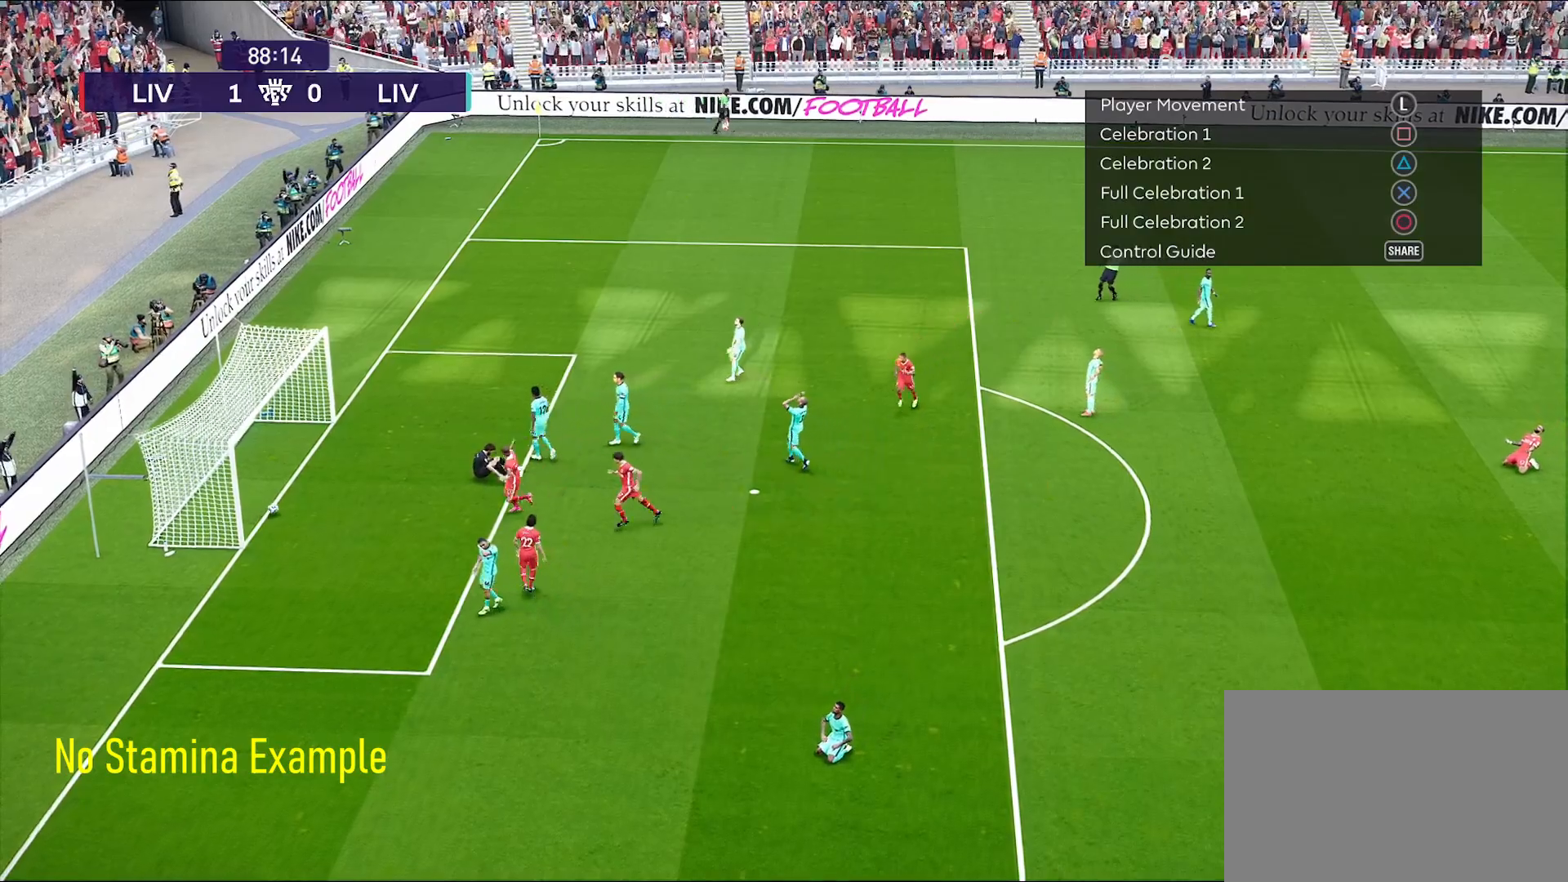
{"buttons": [], "left_stick": "up-left", "right_stick": "center", "events": [[250, "left_stick", "up-left"]]}
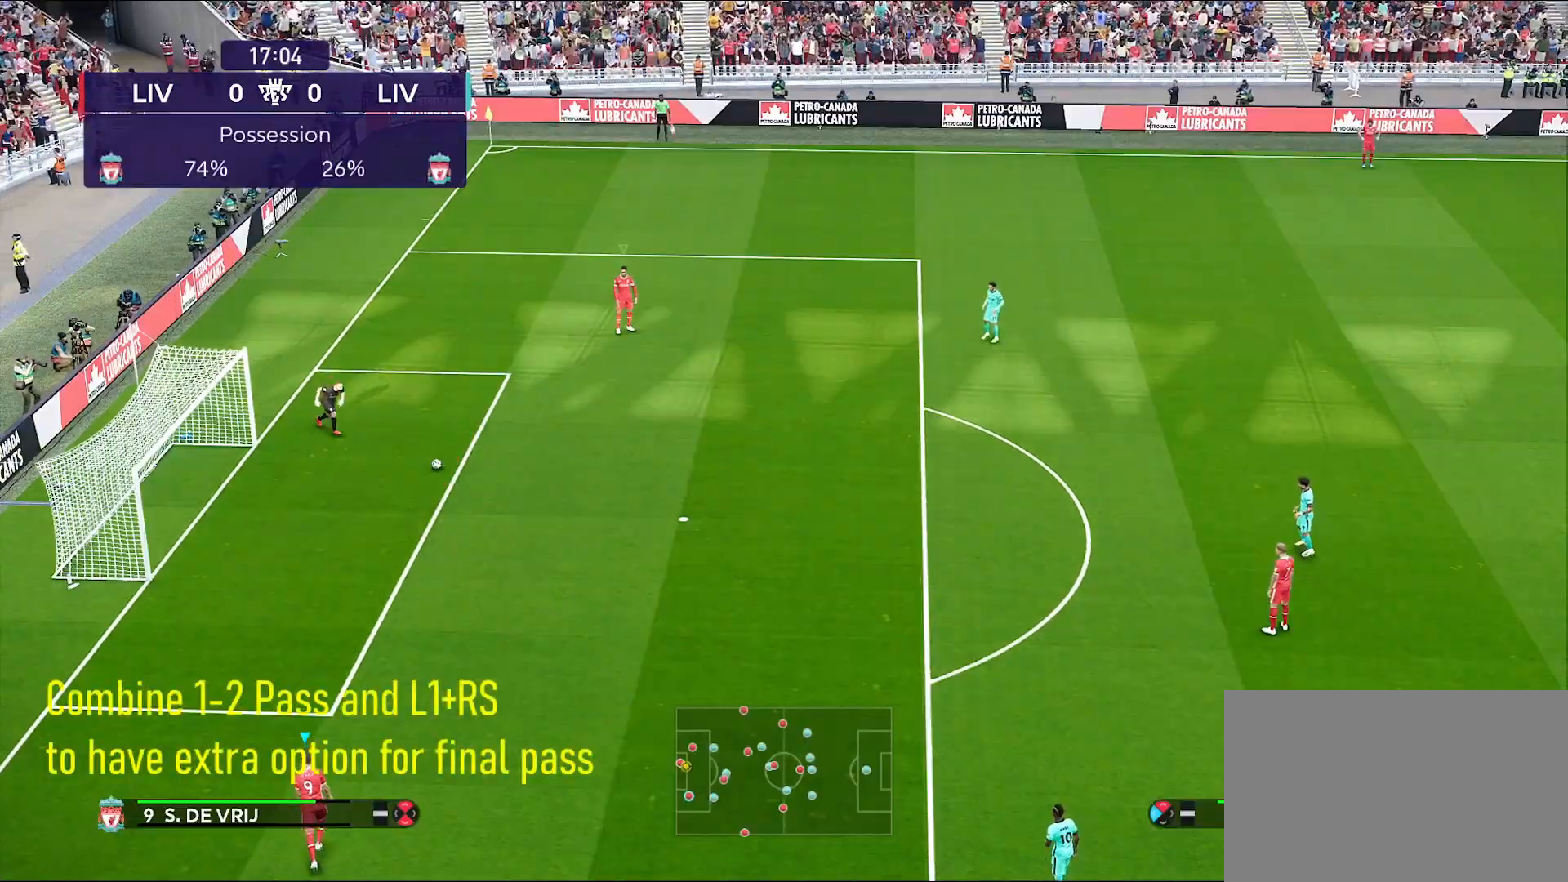
{"buttons": [], "left_stick": "center", "right_stick": "center", "events": [[467, "left_stick", "center"]]}
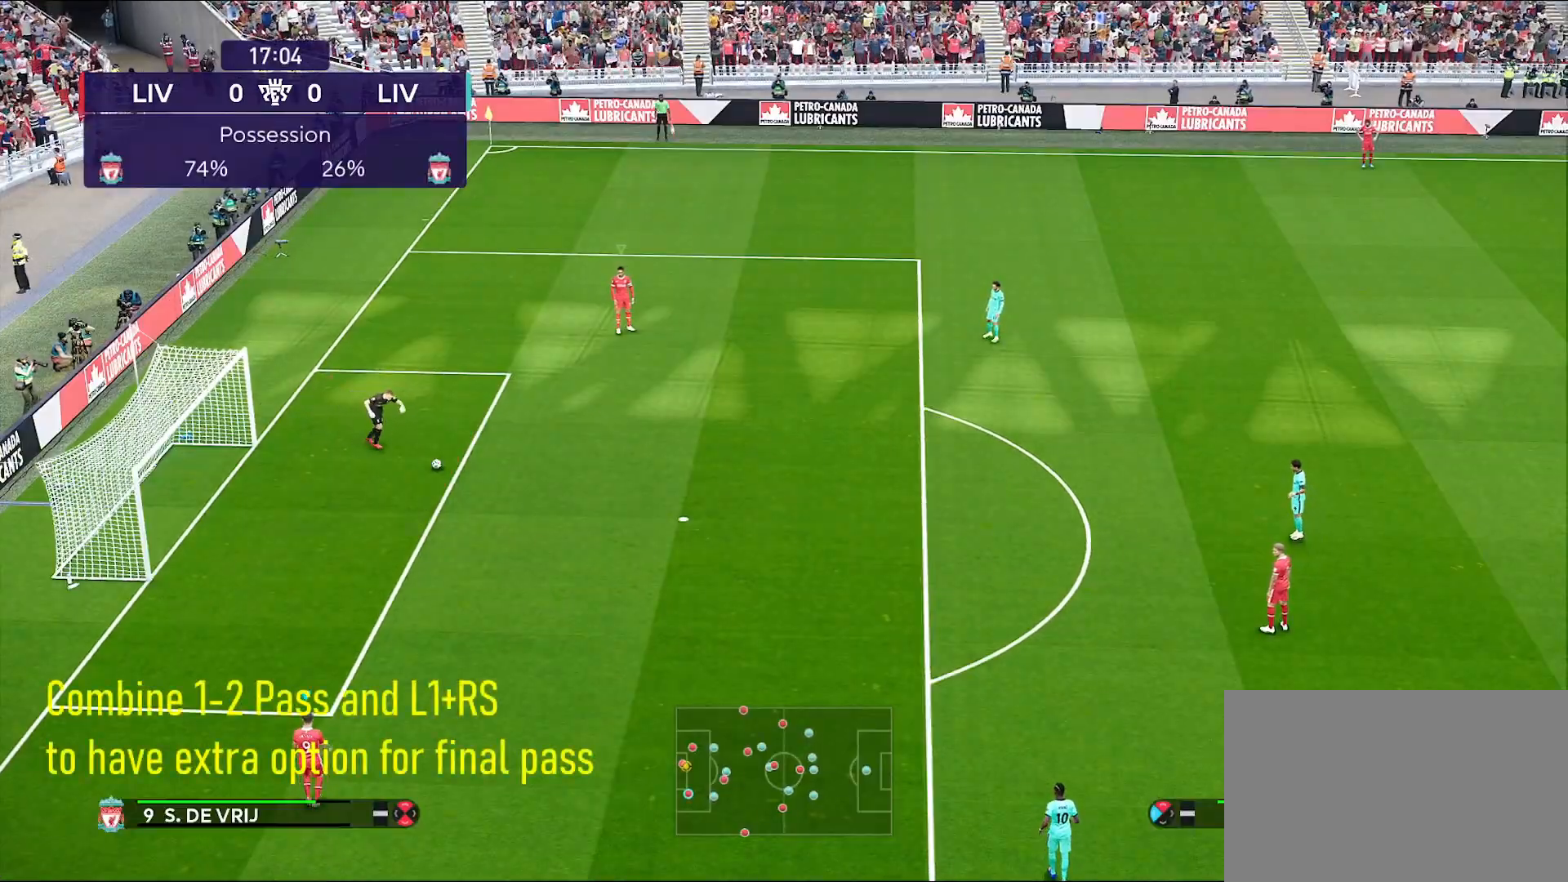
{"buttons": [], "left_stick": "center", "right_stick": "center", "events": []}
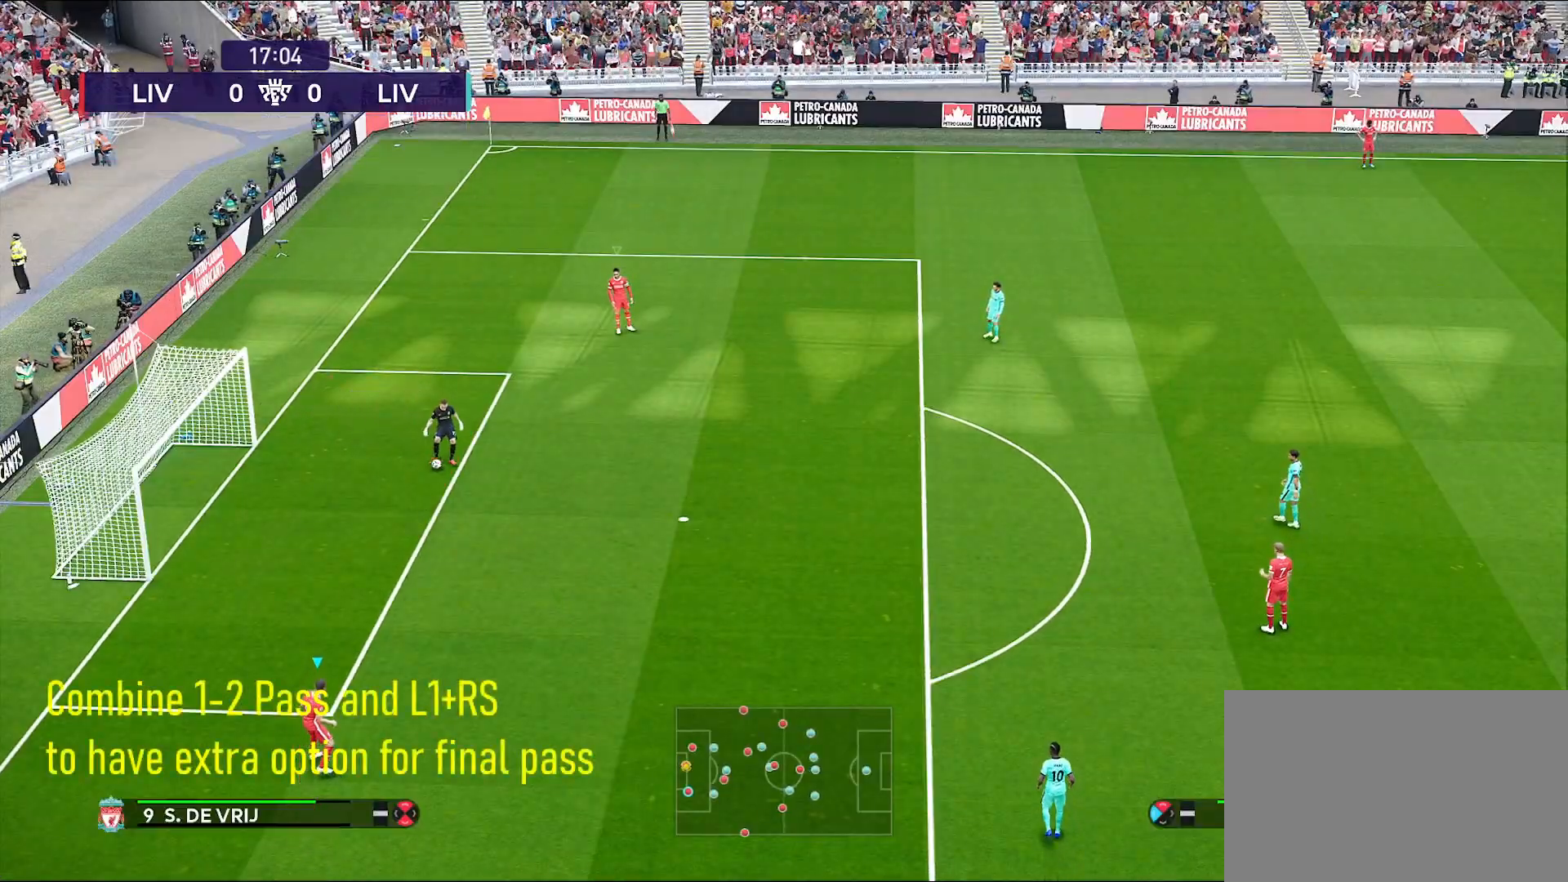
{"buttons": [], "left_stick": "center", "right_stick": "center", "events": []}
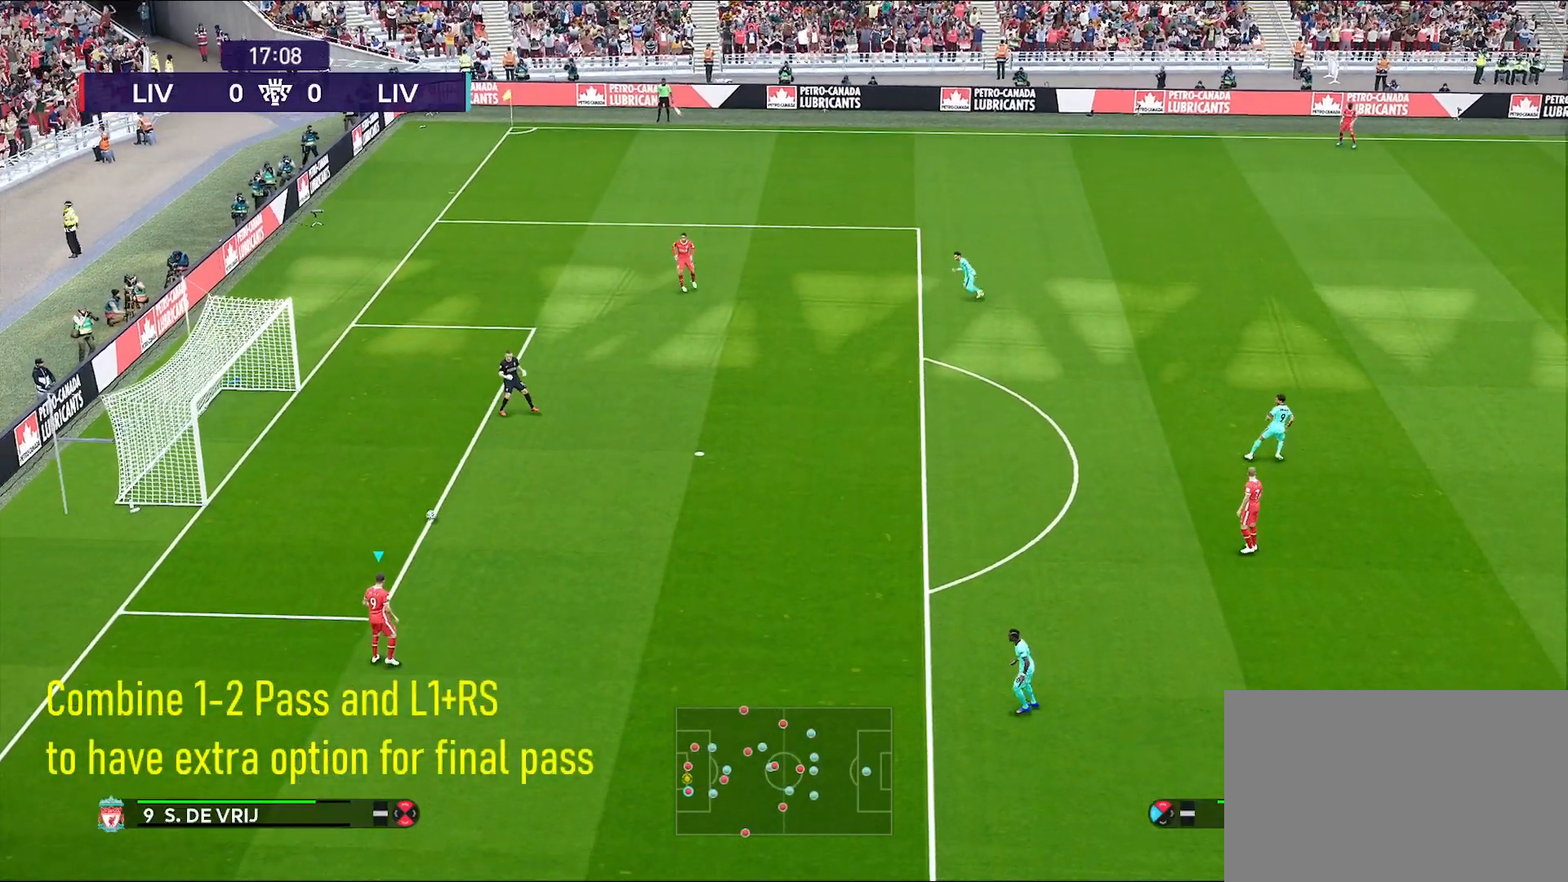
{"buttons": [], "left_stick": "down-right", "right_stick": "center", "events": [[250, "left_stick", "down"], [333, "left_stick", "down-right"]]}
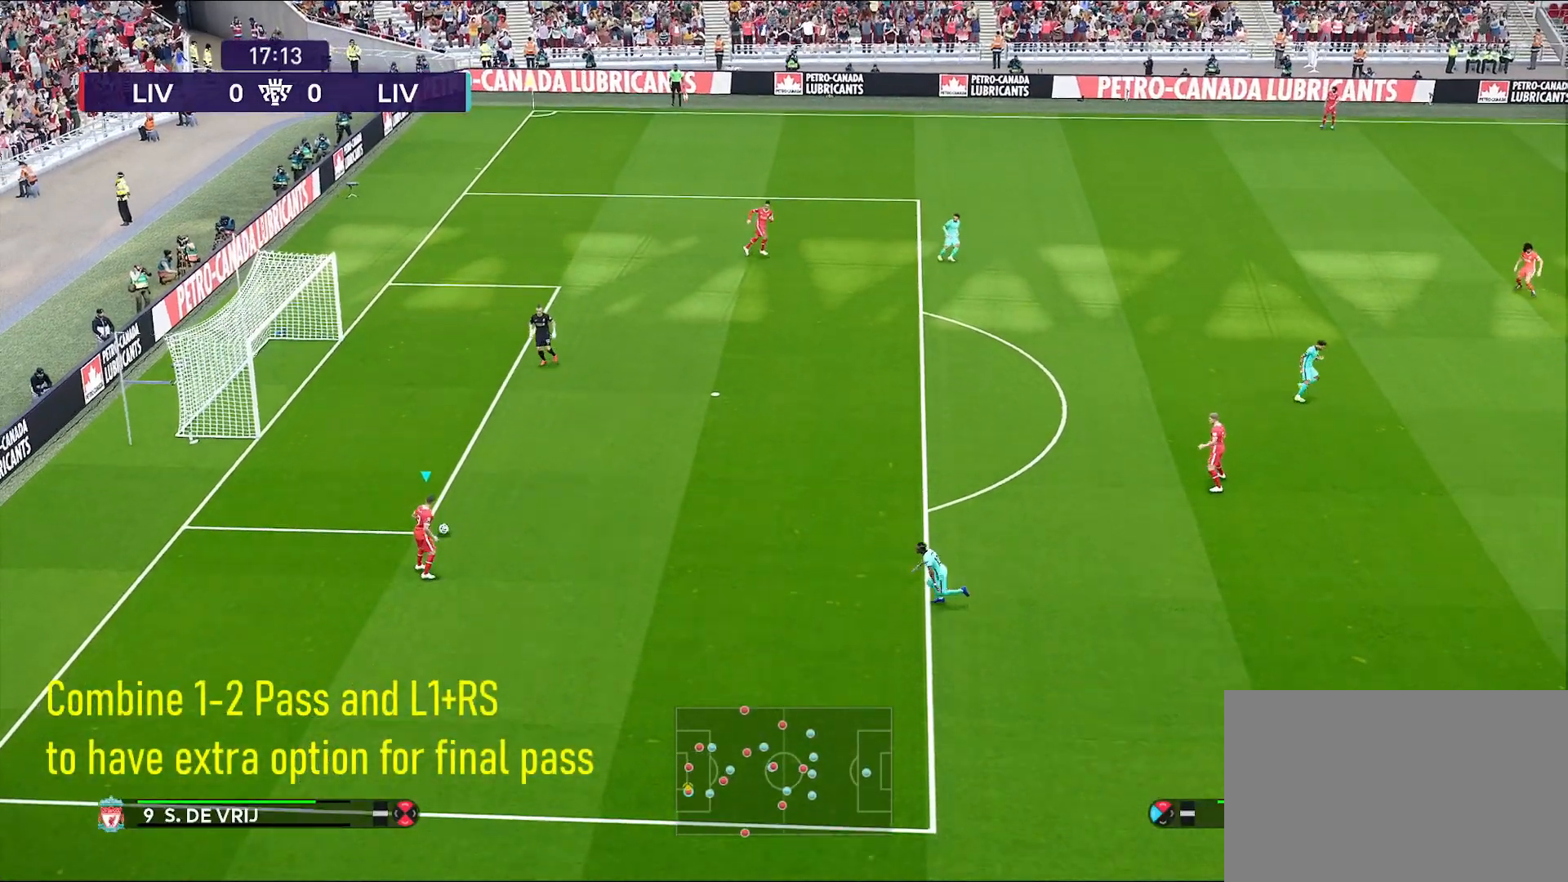
{"buttons": ["CROSS"], "left_stick": "down-right", "right_stick": "center", "events": [[417, "CROSS", "down"]]}
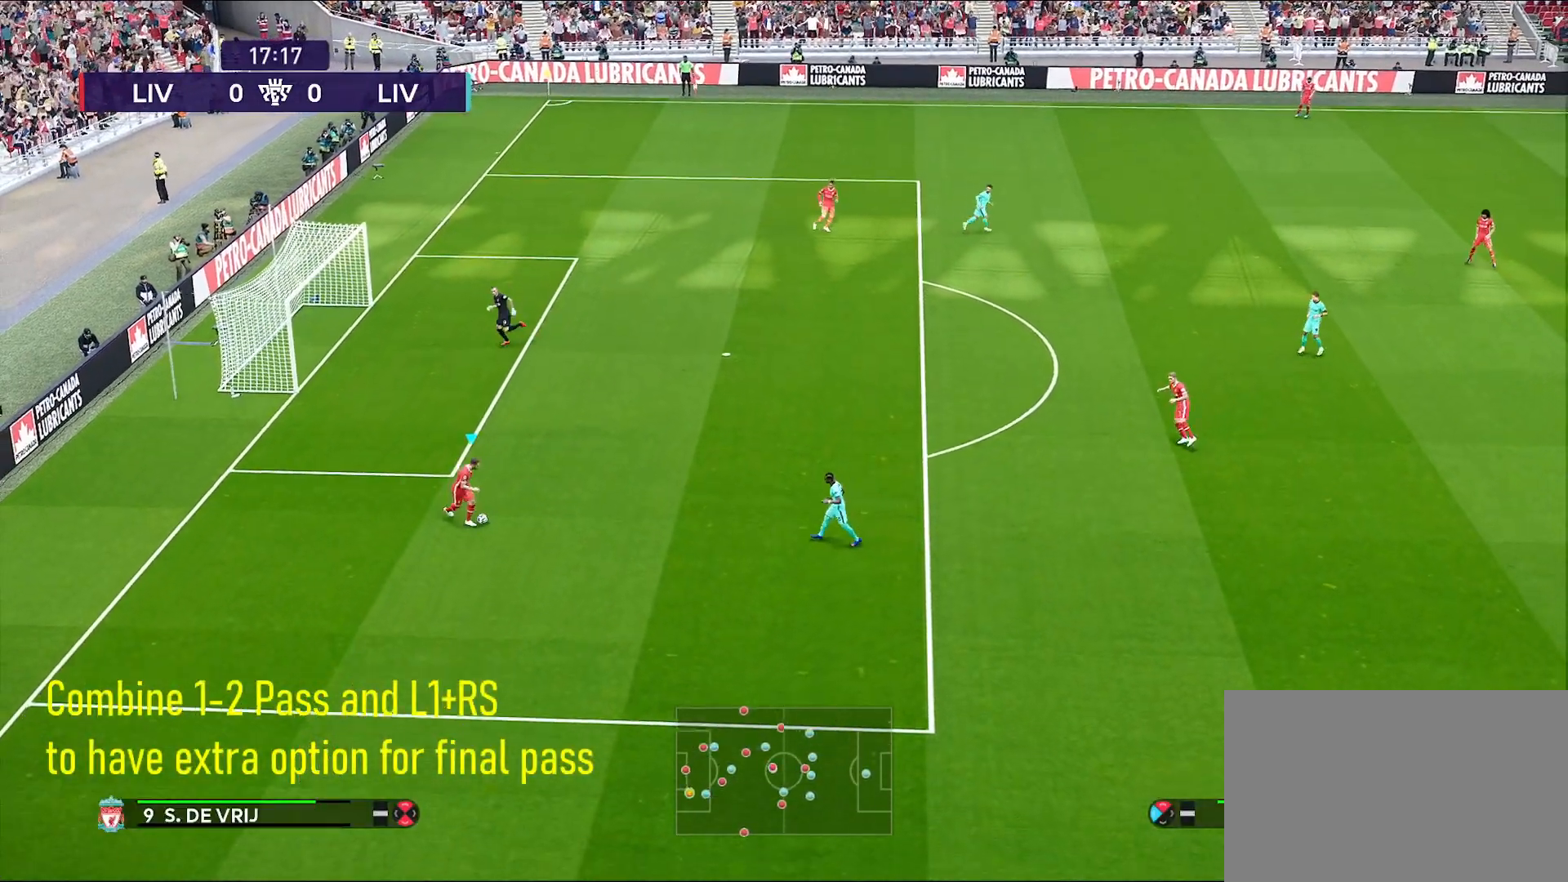
{"buttons": [], "left_stick": "center", "right_stick": "center", "events": [[67, "CROSS", "up"], [350, "left_stick", "center"]]}
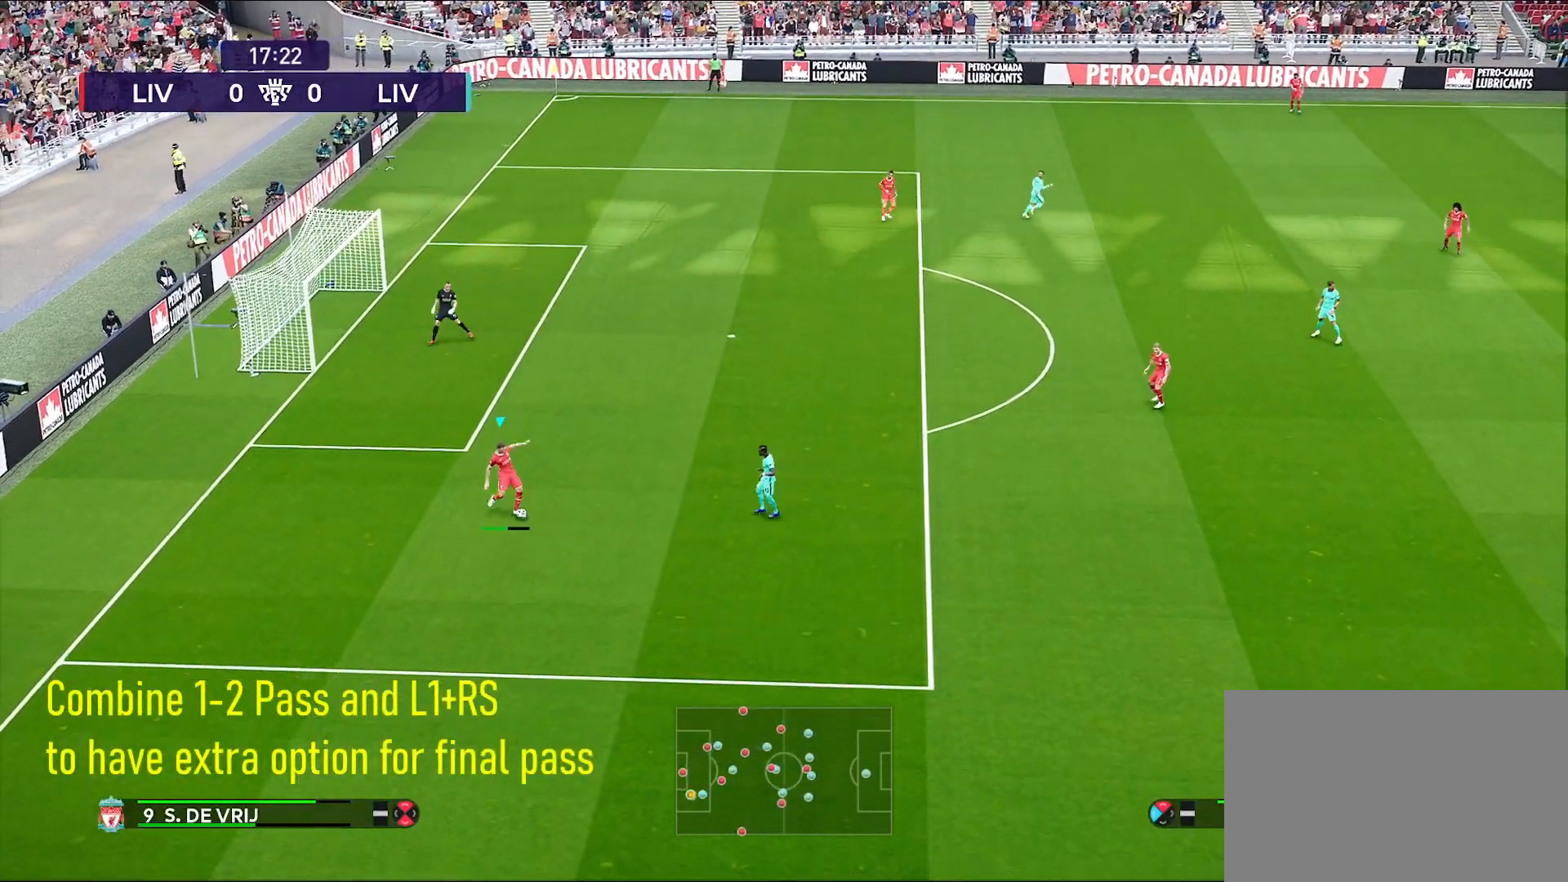
{"buttons": [], "left_stick": "center", "right_stick": "center", "events": []}
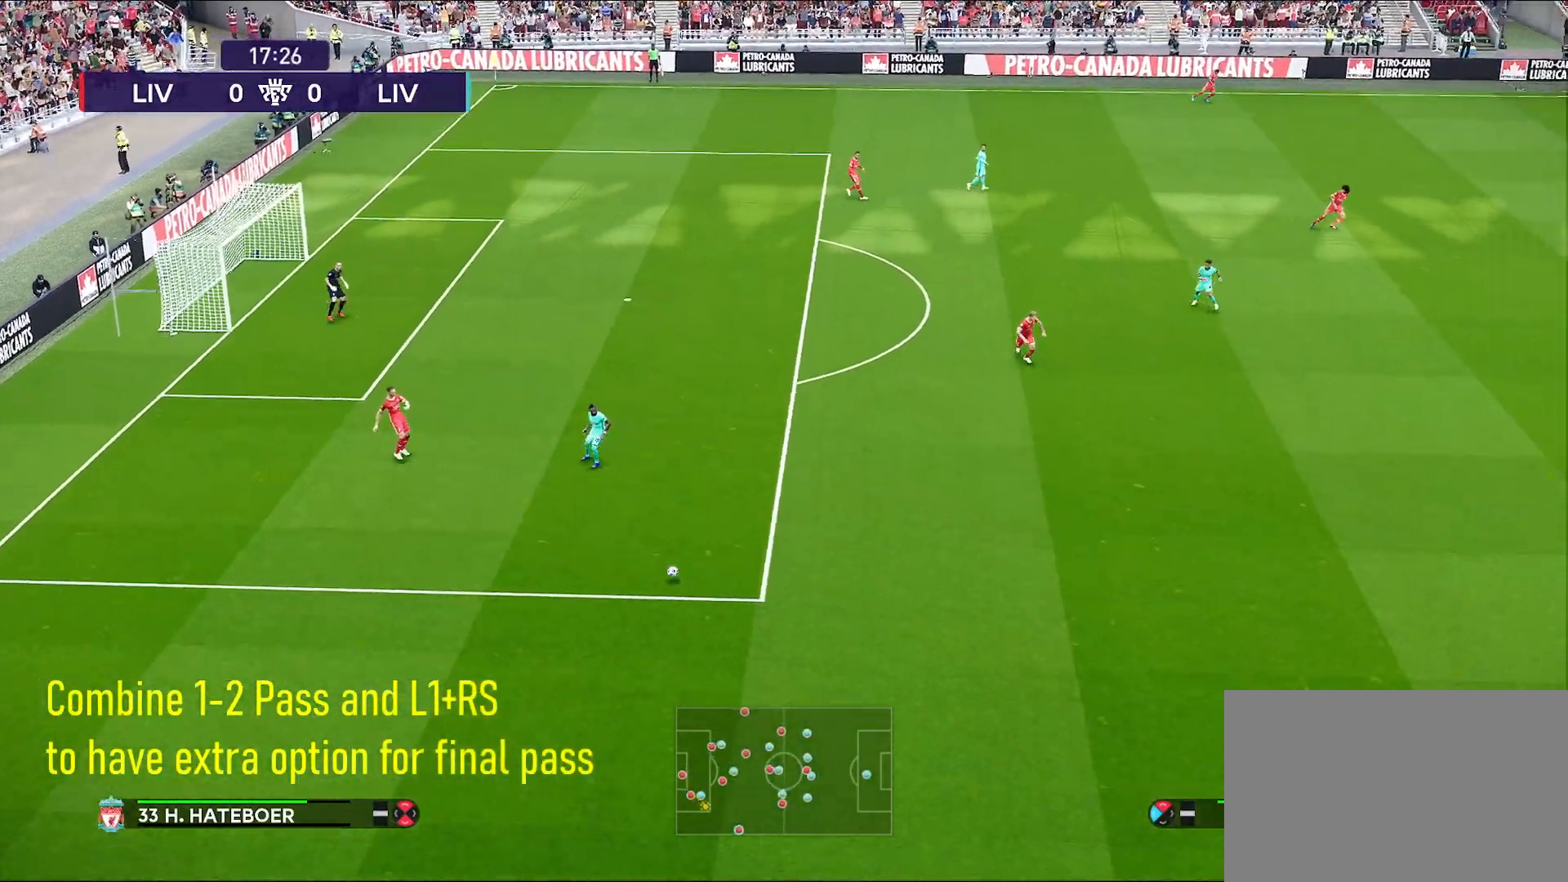
{"buttons": [], "left_stick": "center", "right_stick": "center", "events": []}
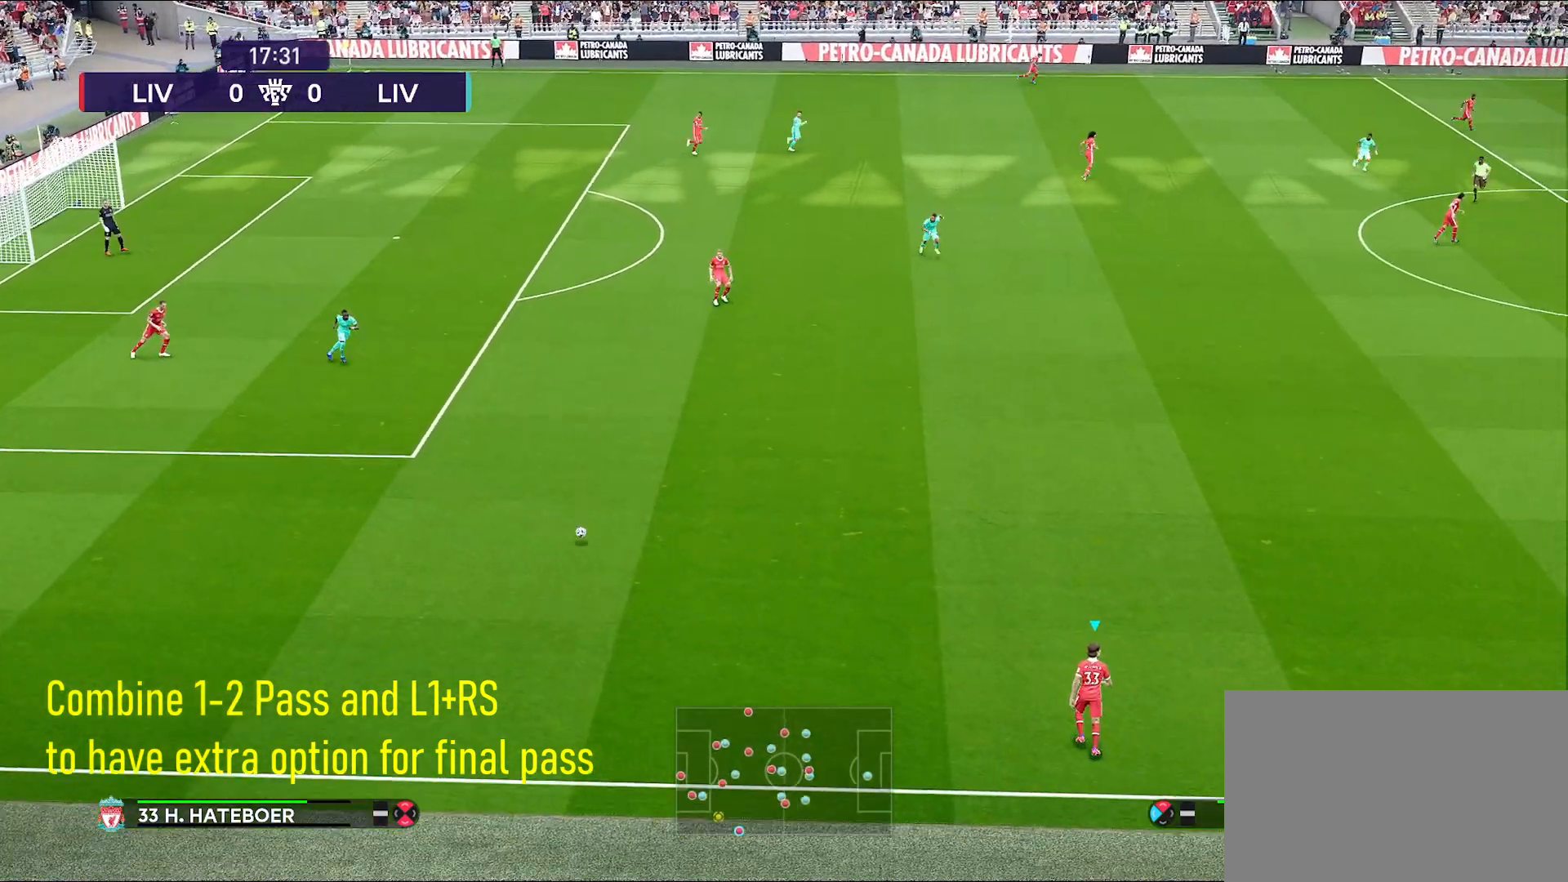
{"buttons": [], "left_stick": "up-left", "right_stick": "center", "events": [[350, "left_stick", "up-left"]]}
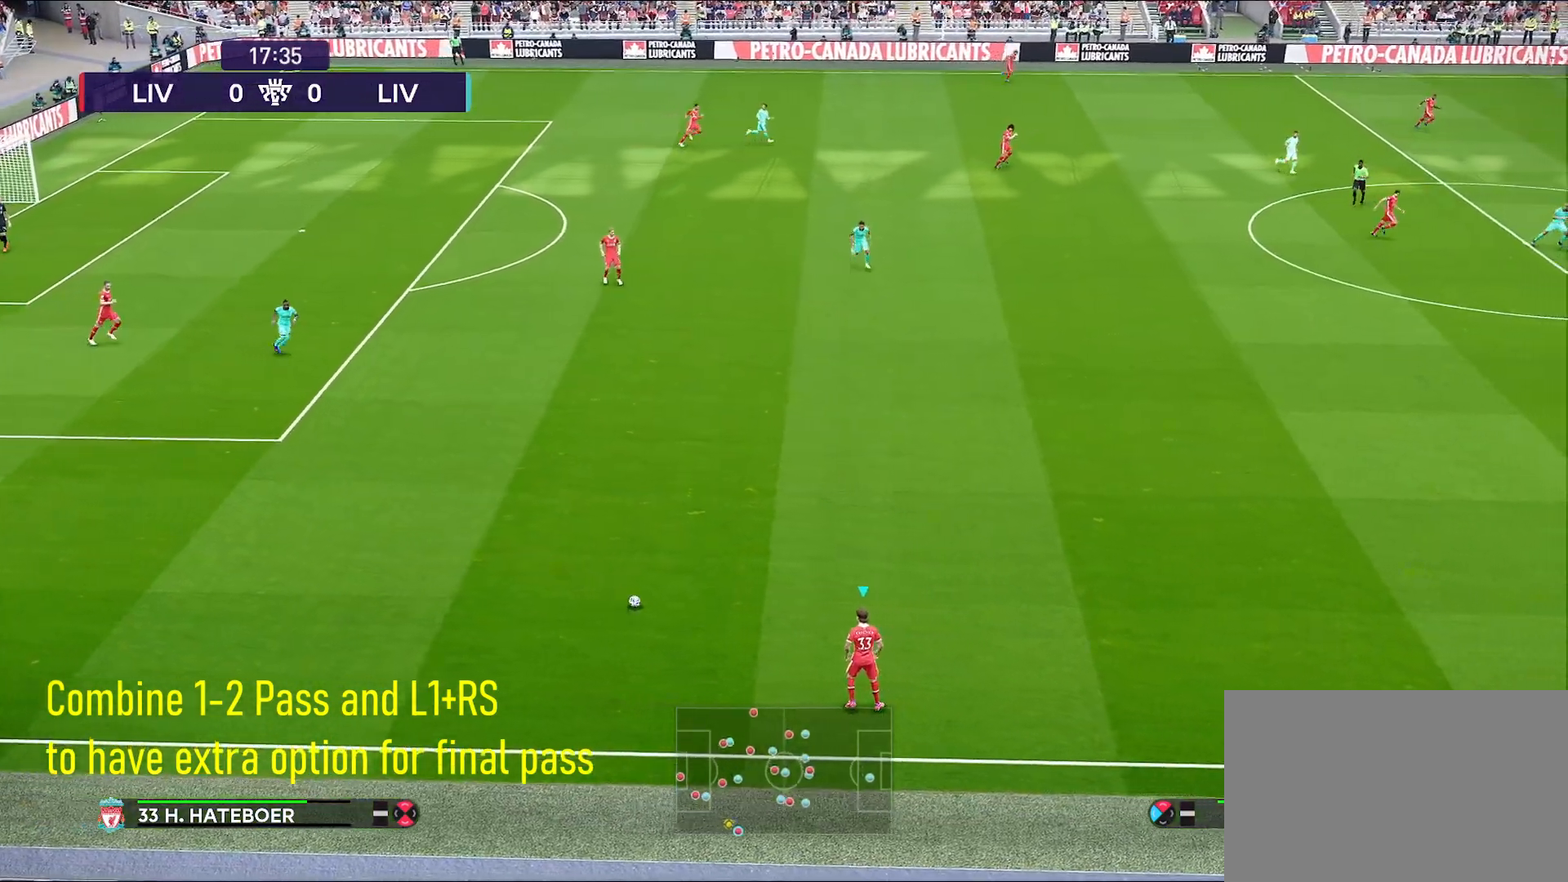
{"buttons": [], "left_stick": "up-right", "right_stick": "center", "events": [[83, "left_stick", "up"], [300, "left_stick", "up-right"]]}
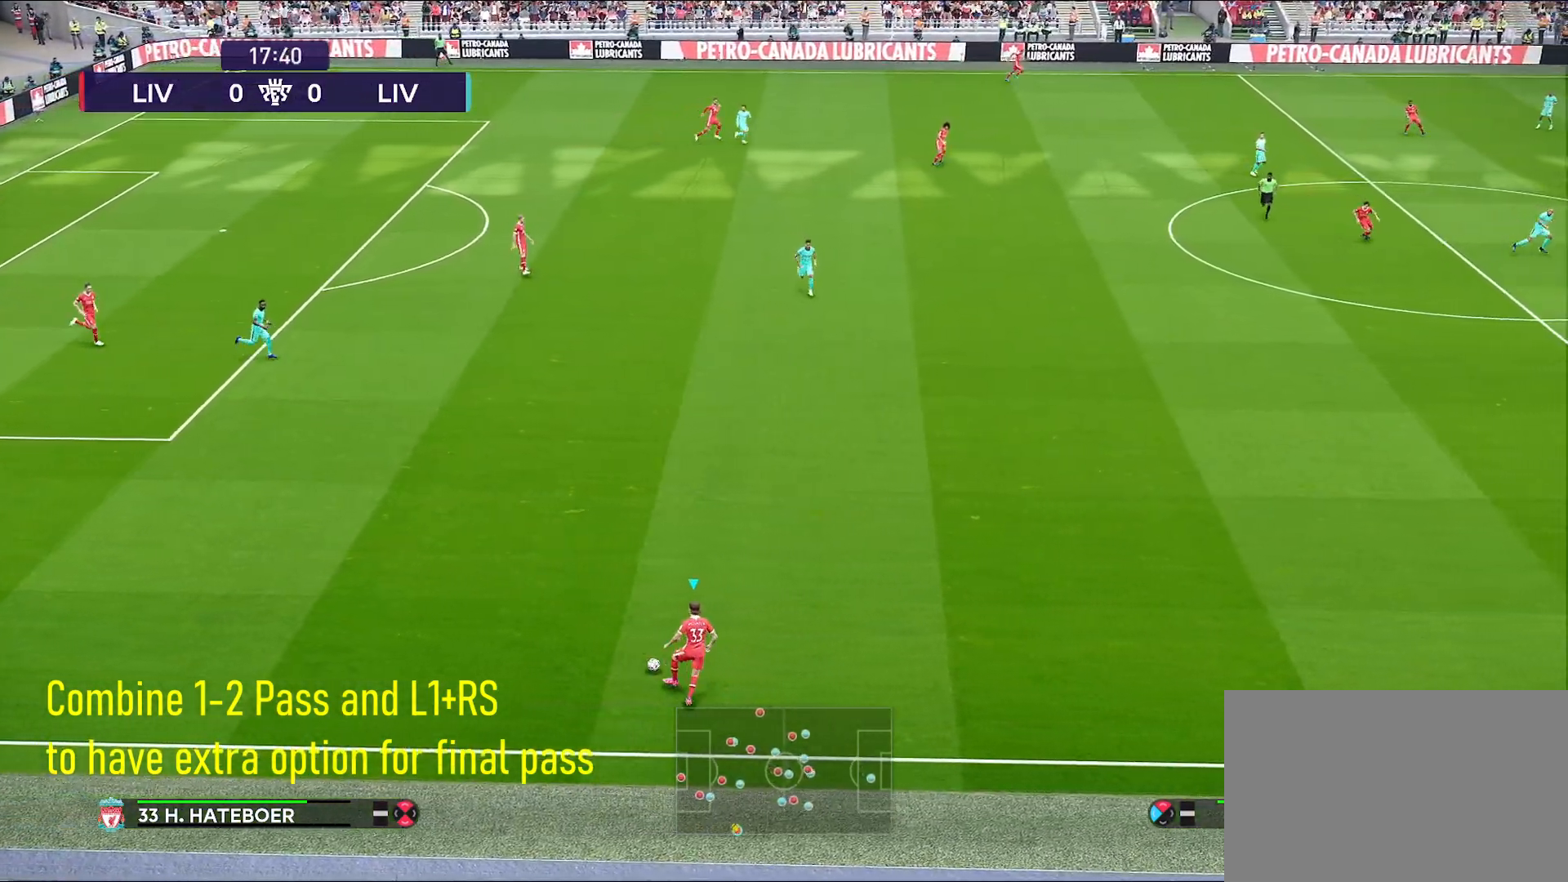
{"buttons": [], "left_stick": "right", "right_stick": "center", "events": [[400, "left_stick", "right"]]}
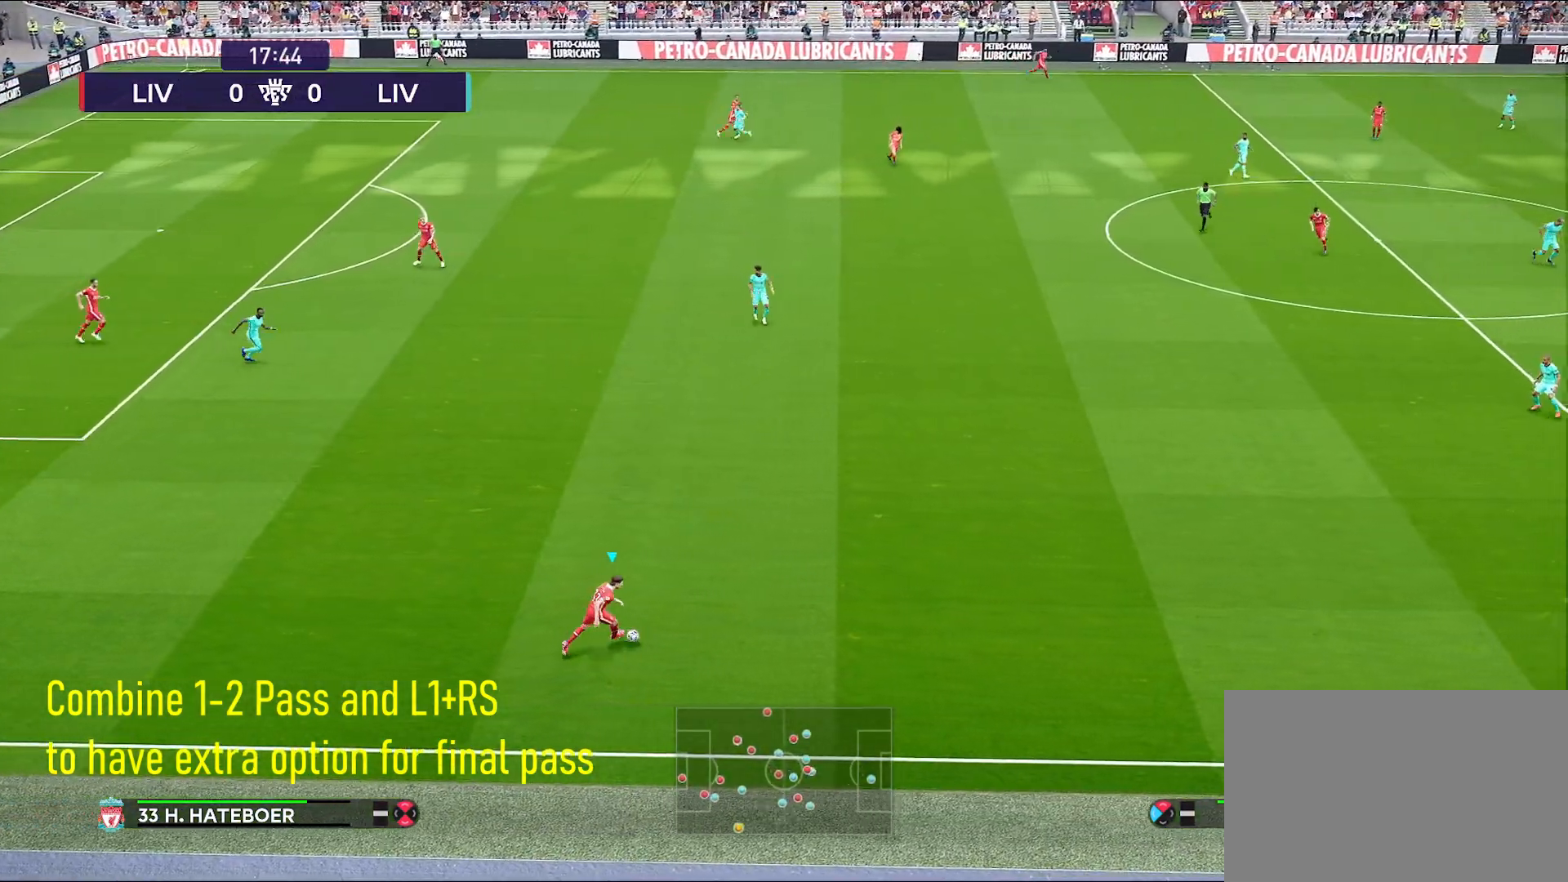
{"buttons": [], "left_stick": "right", "right_stick": "center", "events": []}
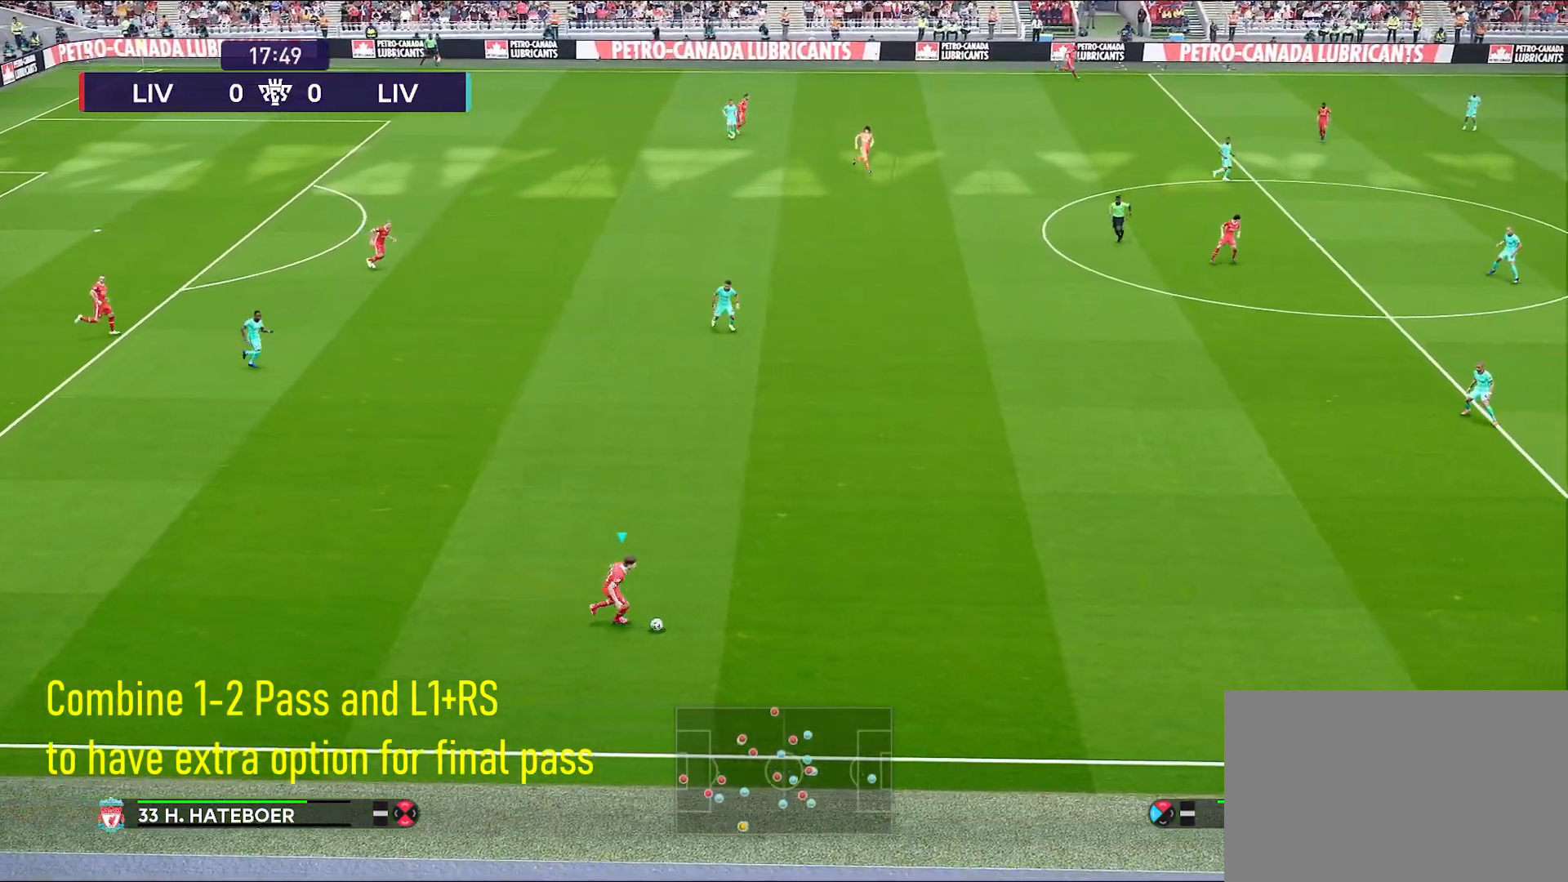
{"buttons": [], "left_stick": "right", "right_stick": "center", "events": []}
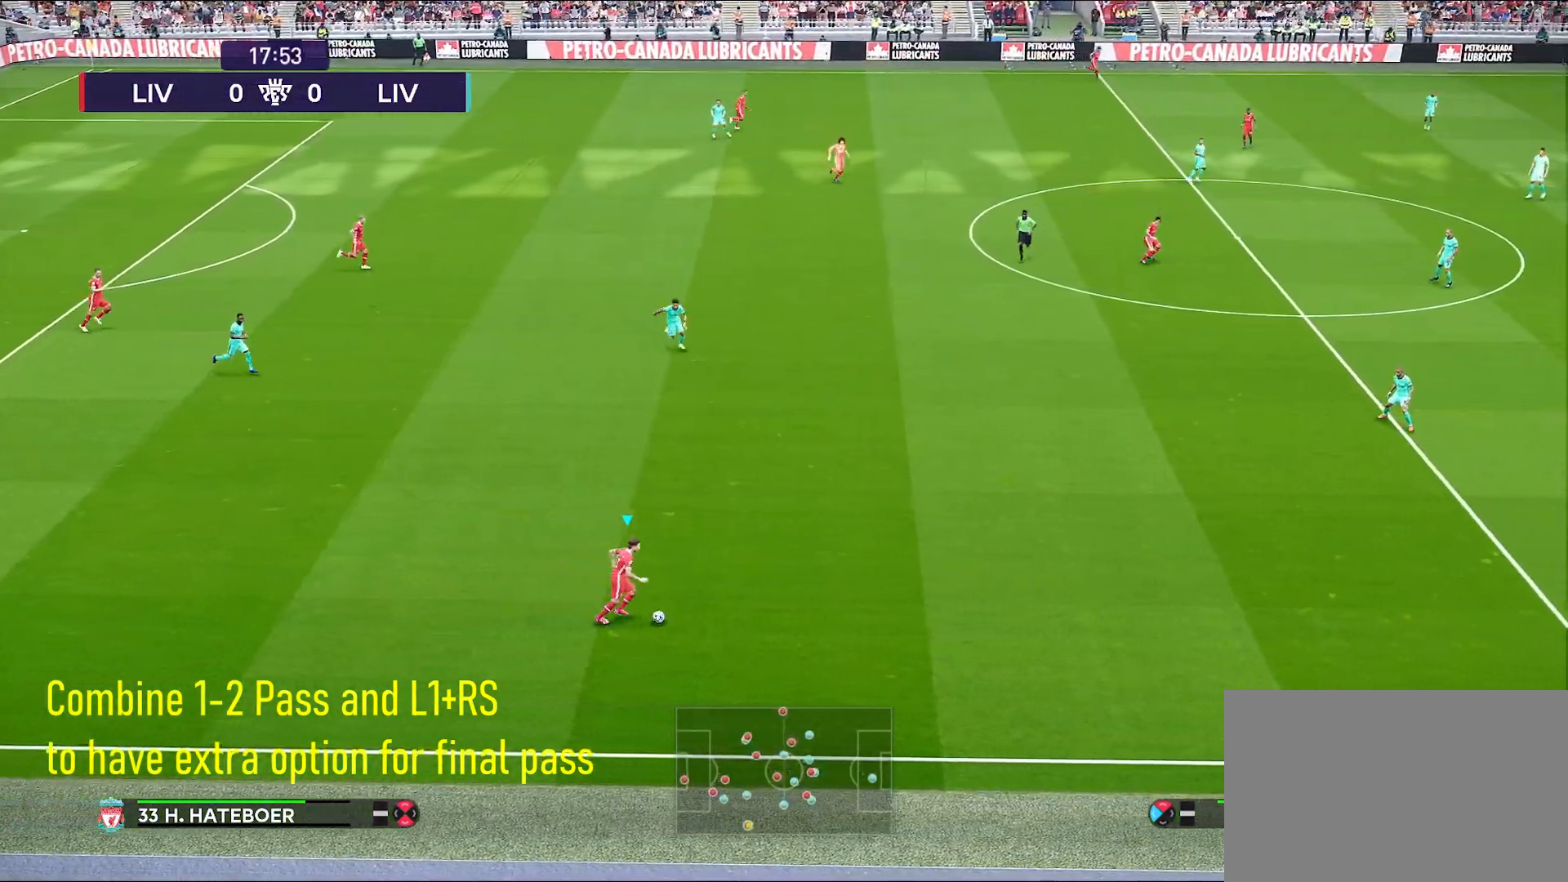
{"buttons": [], "left_stick": "right", "right_stick": "center", "events": []}
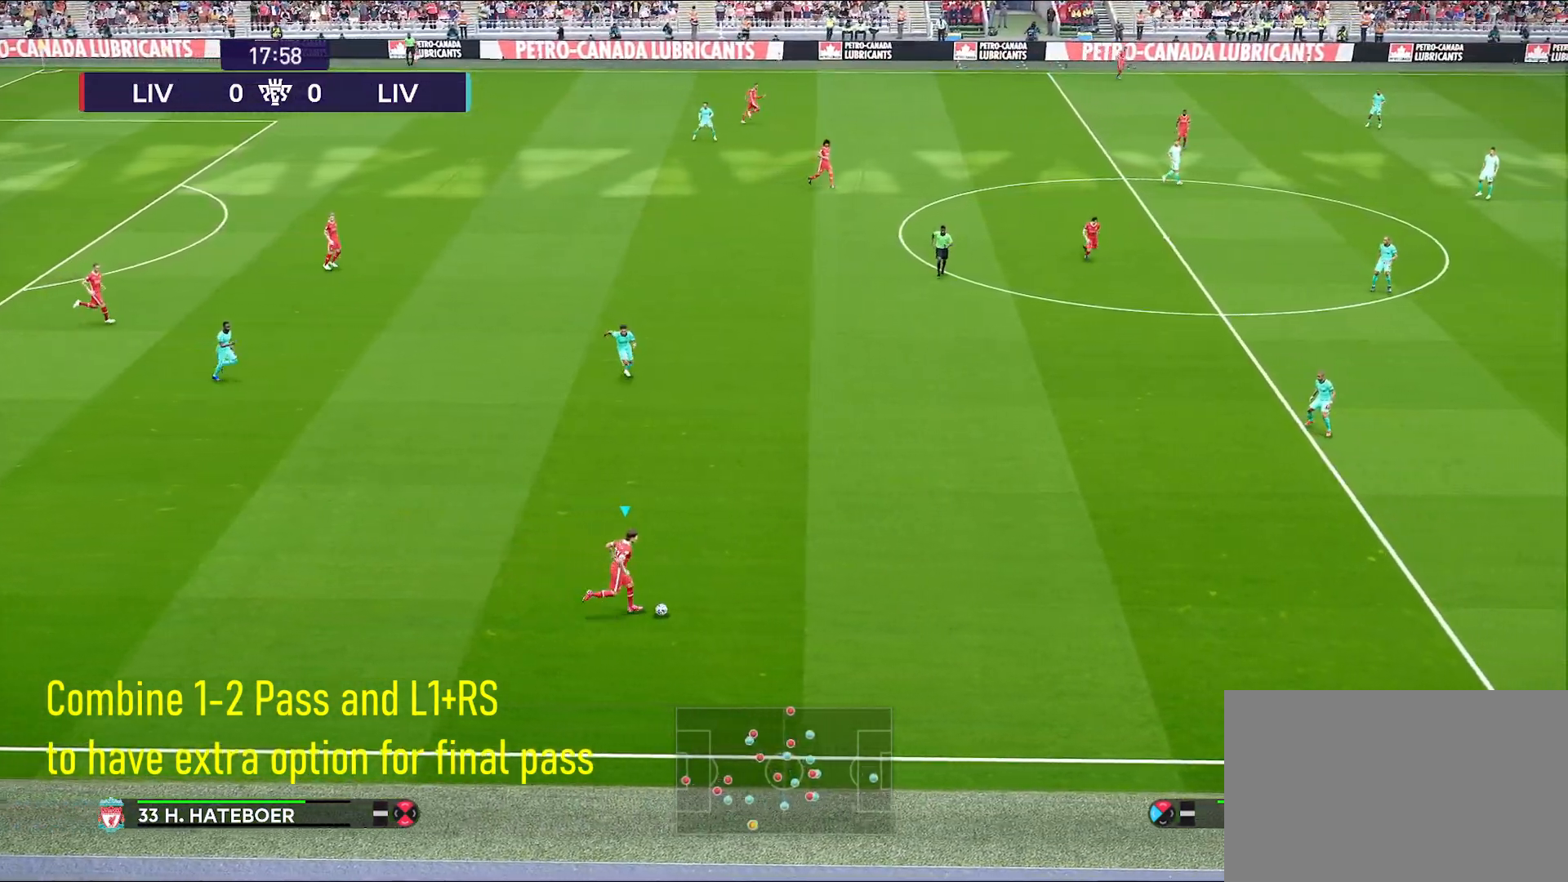
{"buttons": [], "left_stick": "right", "right_stick": "center", "events": []}
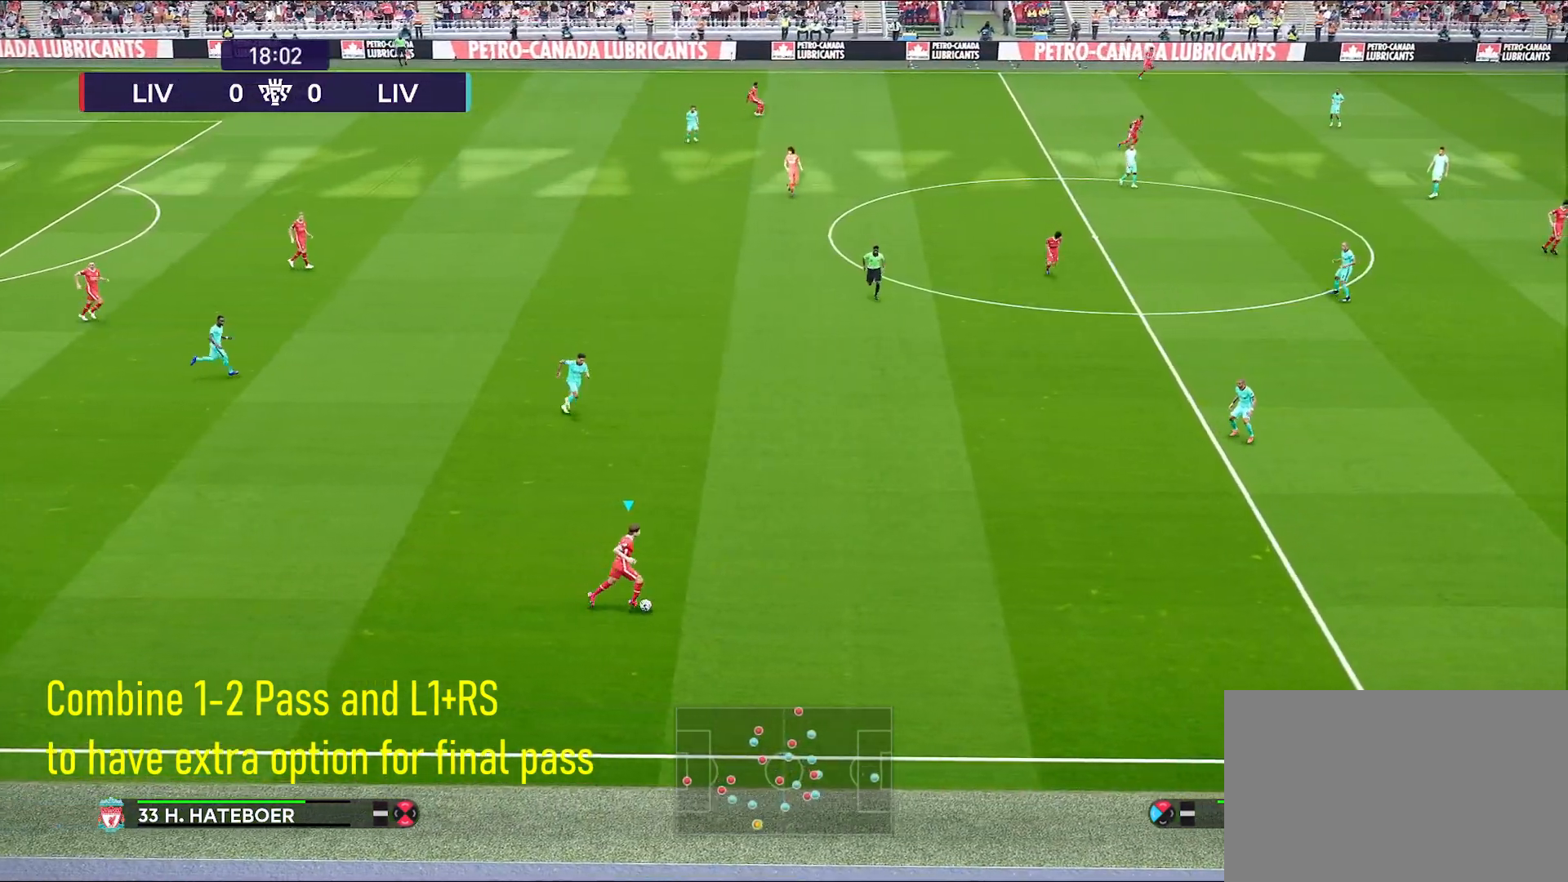
{"buttons": [], "left_stick": "up-right", "right_stick": "center", "events": [[283, "left_stick", "up-right"]]}
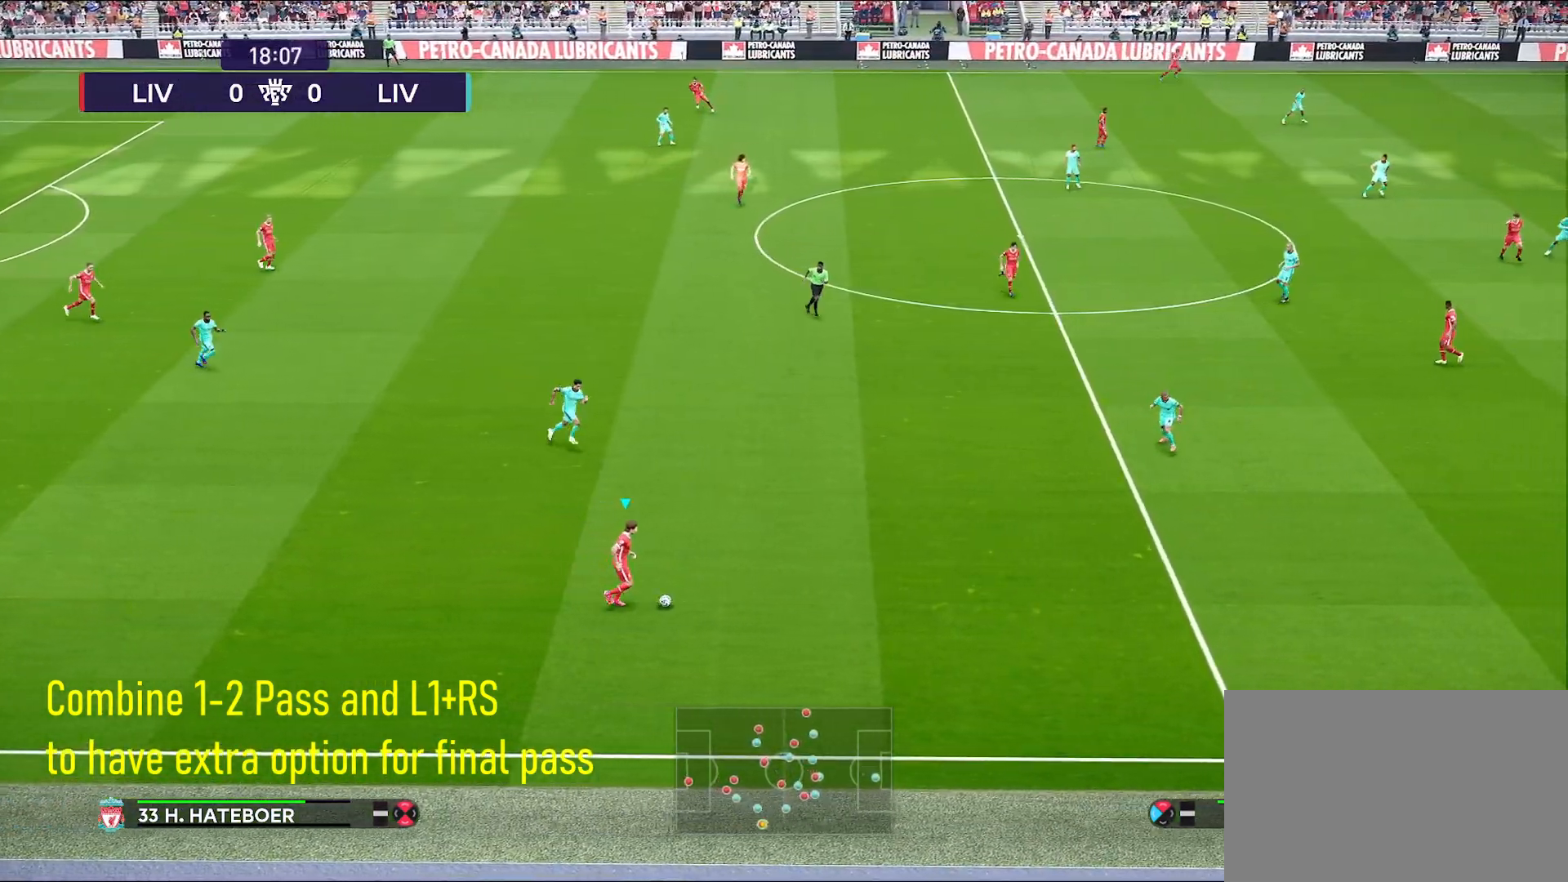
{"buttons": [], "left_stick": "up-right", "right_stick": "center", "events": [[233, "CROSS", "down"], [367, "CROSS", "up"]]}
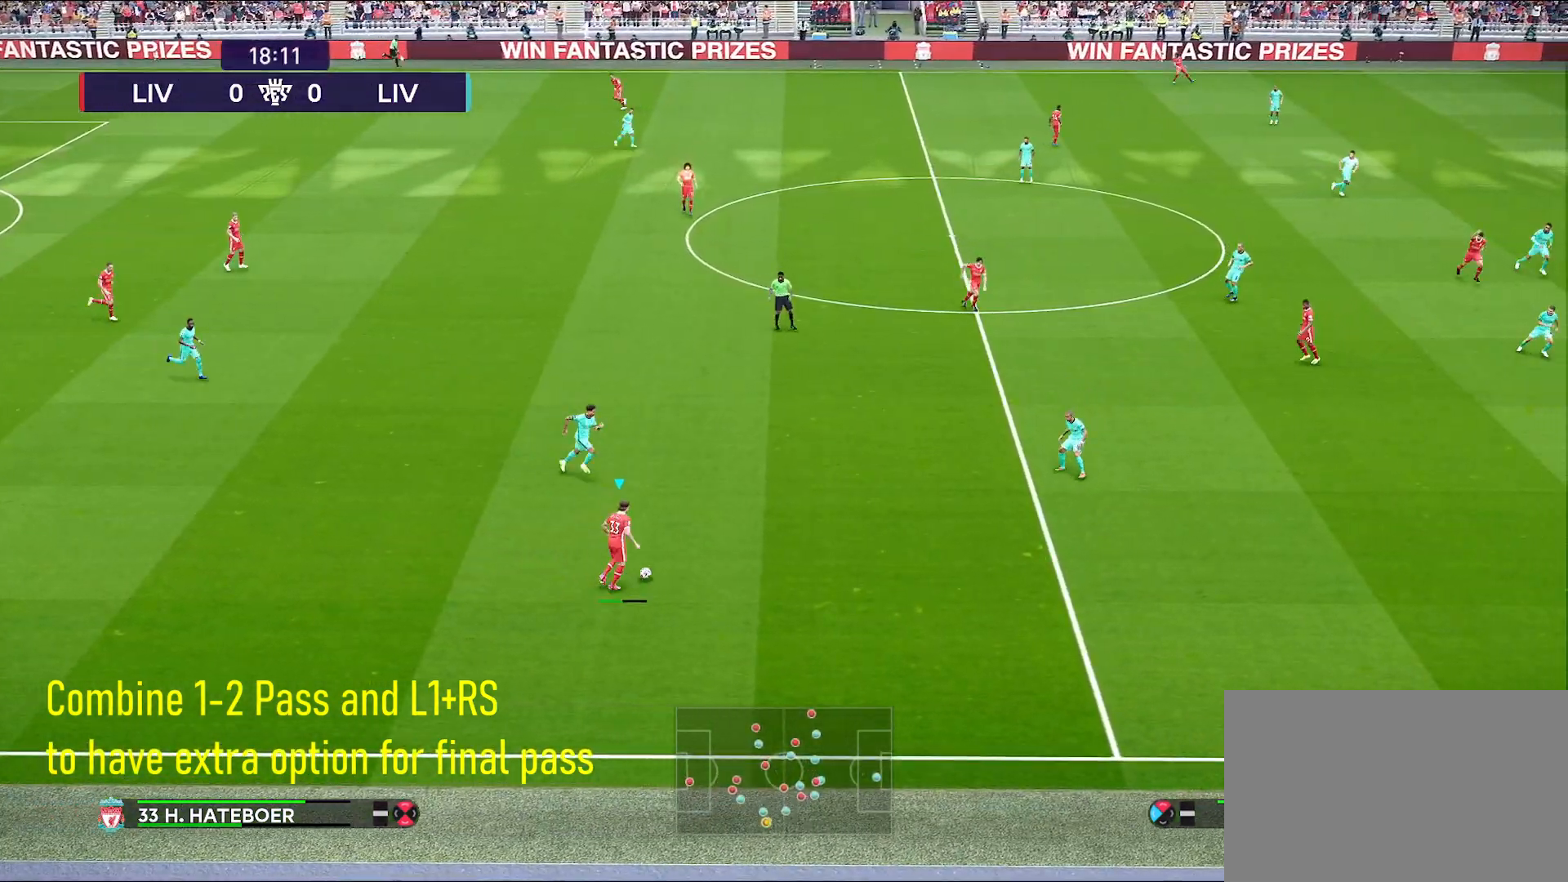
{"buttons": [], "left_stick": "center", "right_stick": "center", "events": [[400, "left_stick", "center"]]}
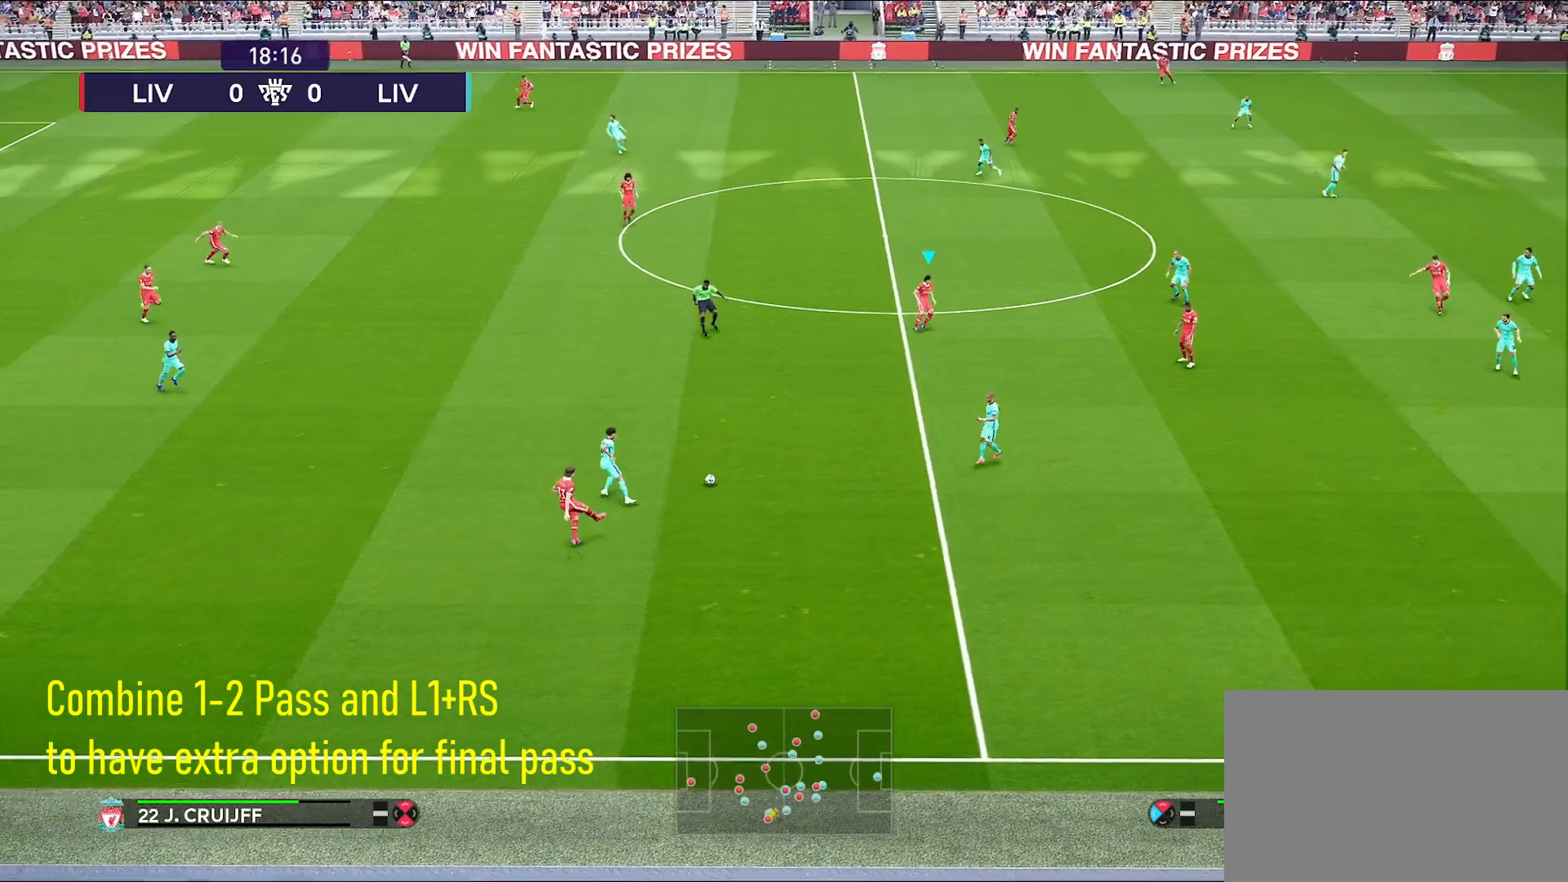
{"buttons": [], "left_stick": "center", "right_stick": "center", "events": []}
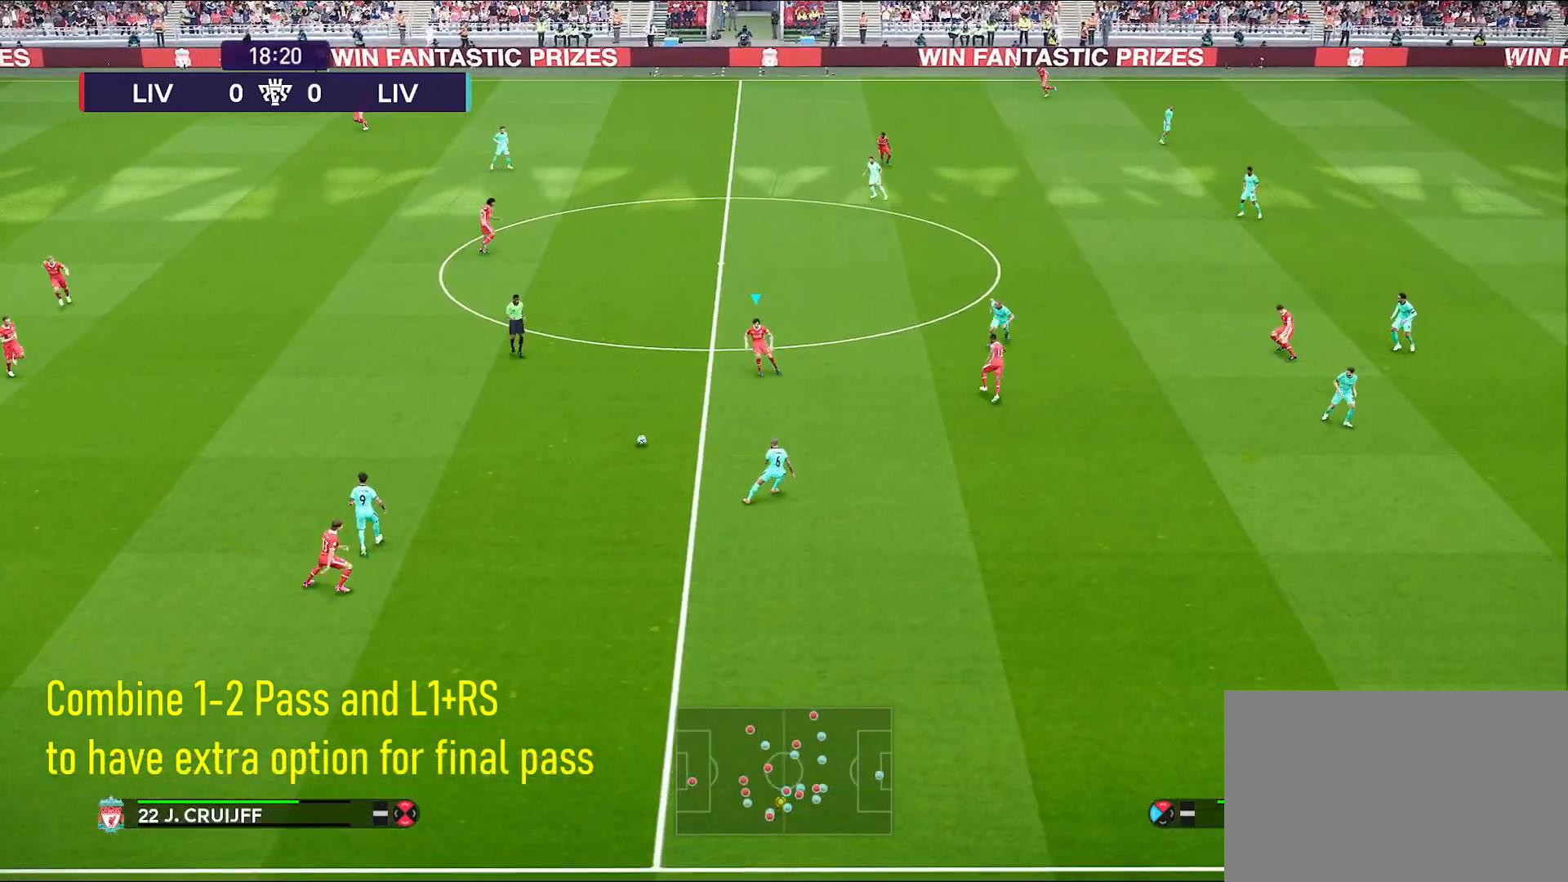
{"buttons": [], "left_stick": "up-left", "right_stick": "center", "events": [[50, "left_stick", "left"], [167, "left_stick", "up-left"]]}
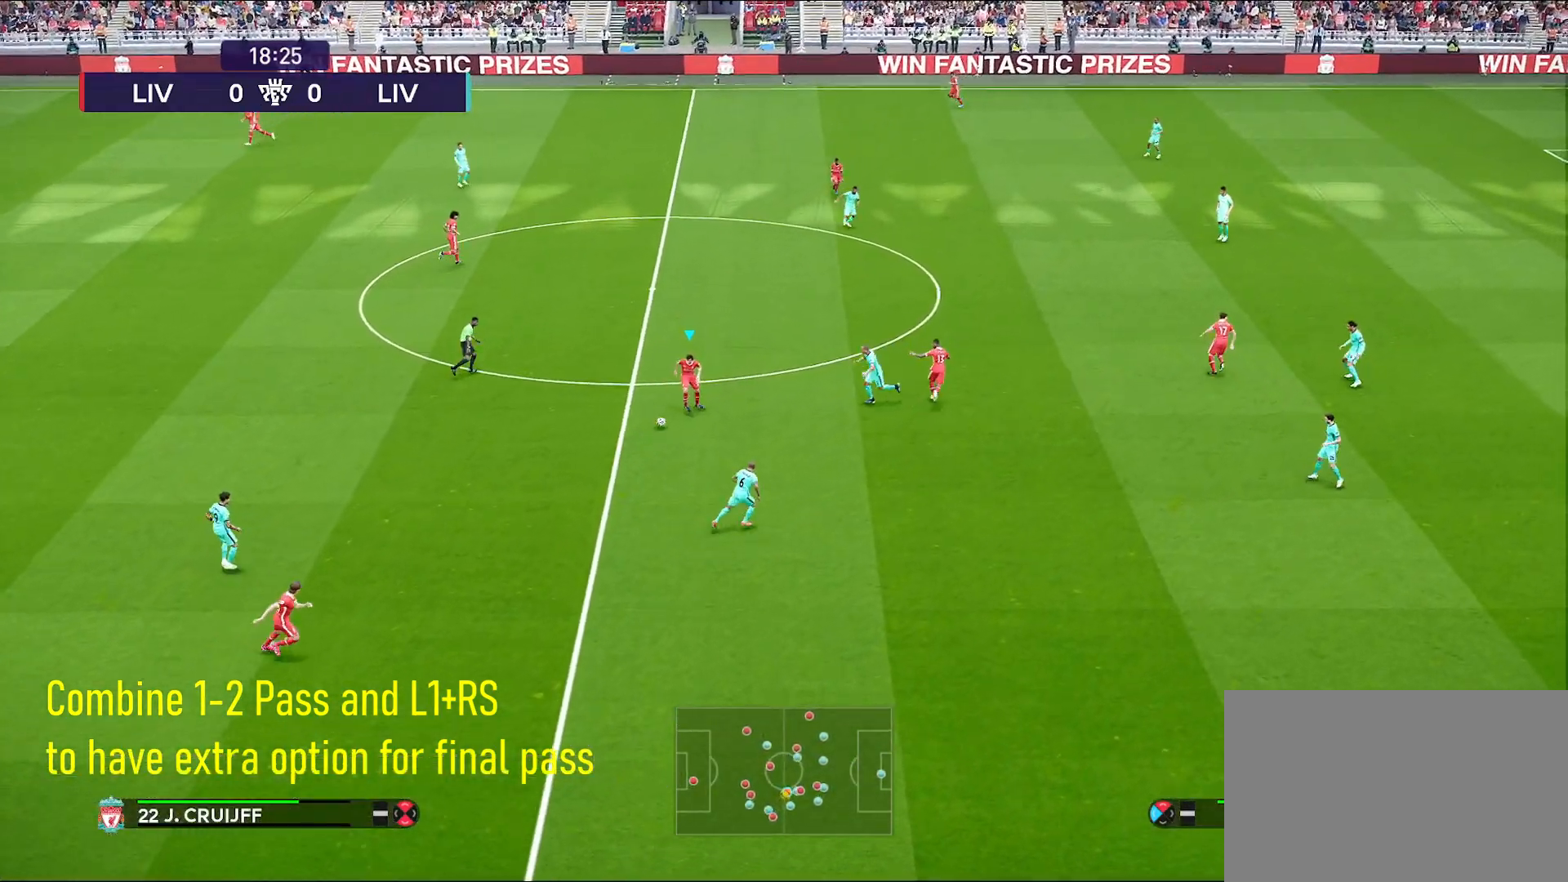
{"buttons": [], "left_stick": "up-left", "right_stick": "center", "events": [[300, "CROSS", "down"], [433, "CROSS", "up"]]}
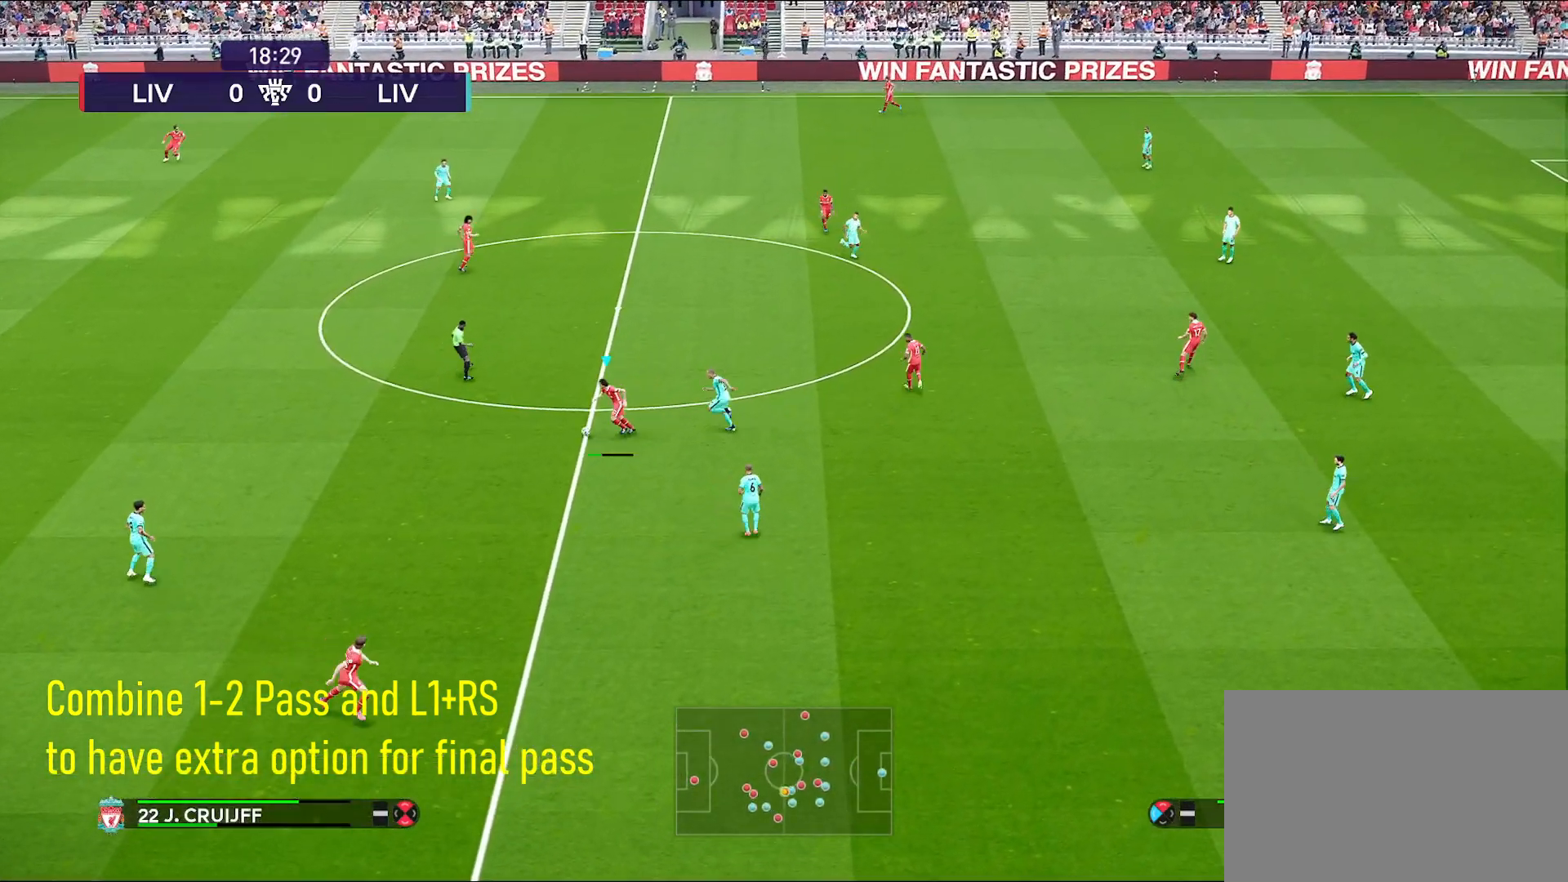
{"buttons": [], "left_stick": "center", "right_stick": "center", "events": [[267, "left_stick", "center"]]}
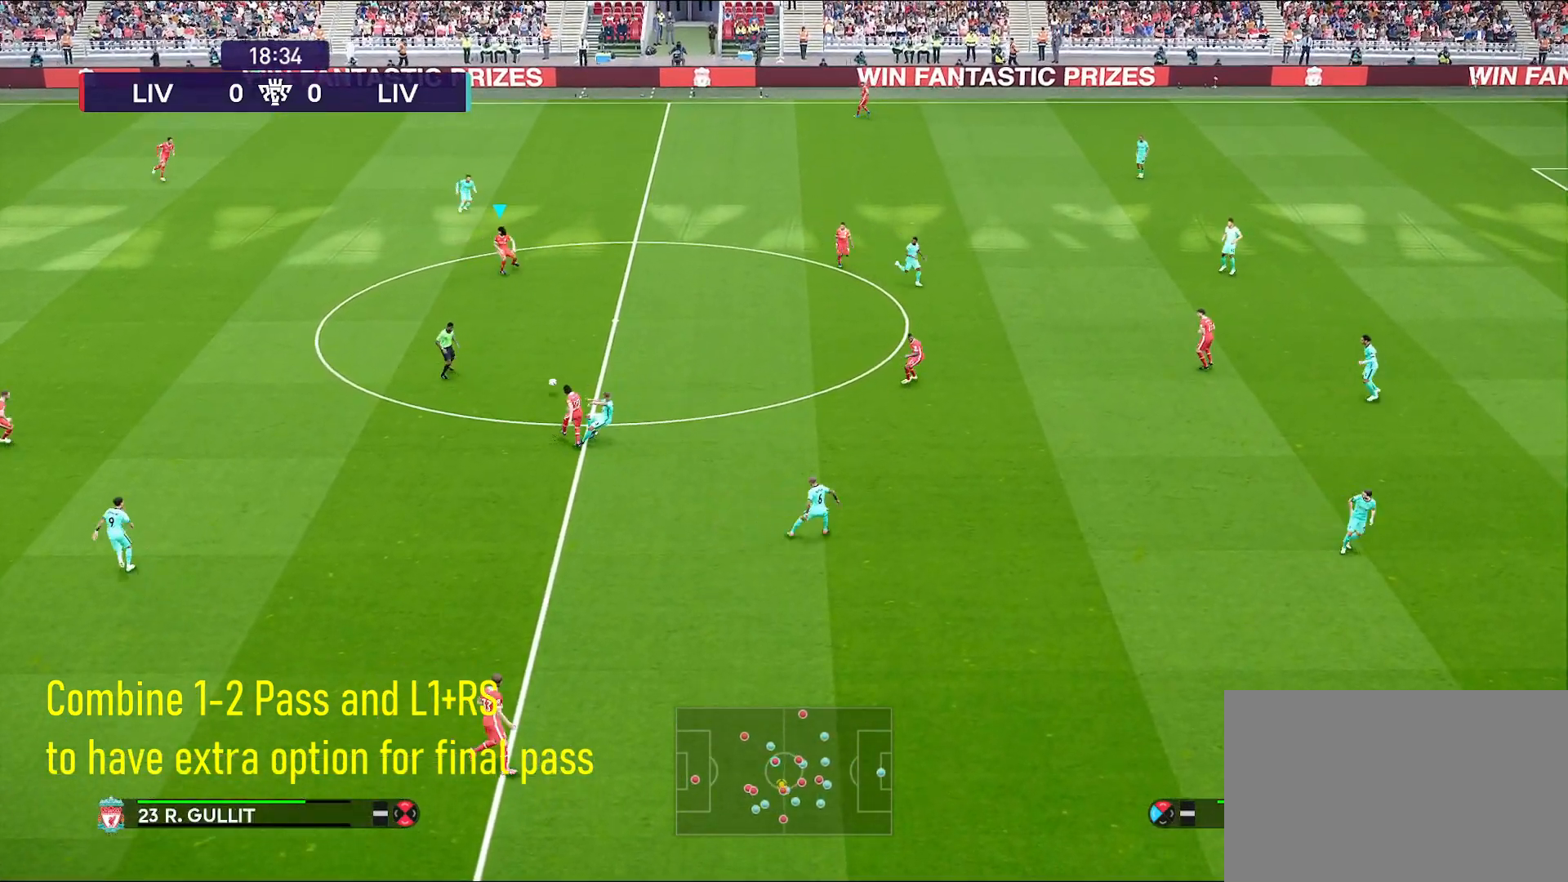
{"buttons": [], "left_stick": "right", "right_stick": "center", "events": [[167, "left_stick", "down-right"], [433, "left_stick", "right"]]}
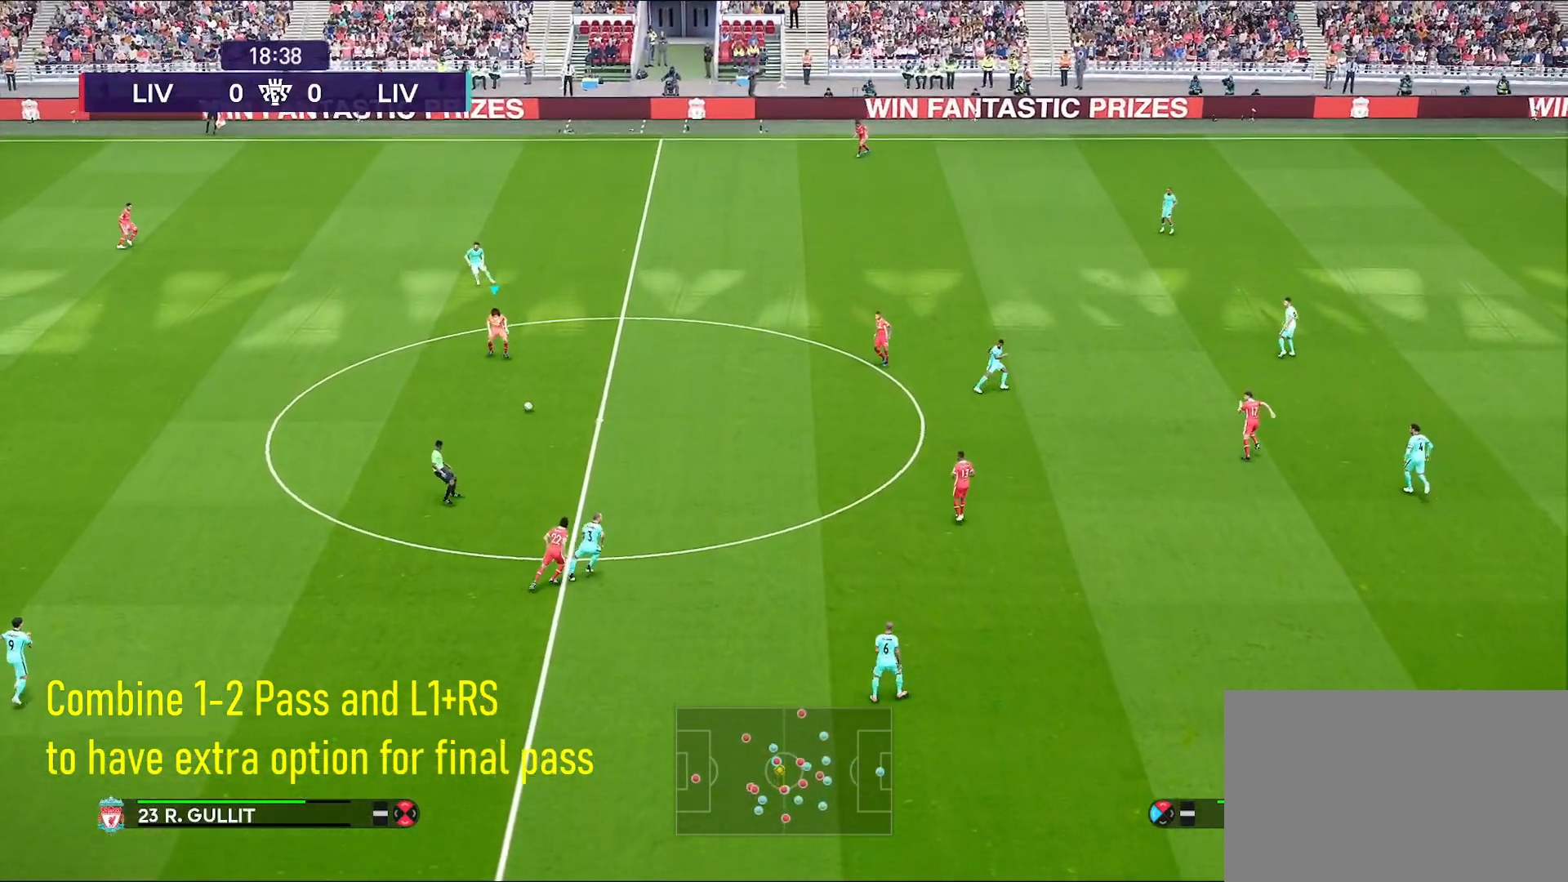
{"buttons": [], "left_stick": "right", "right_stick": "center", "events": []}
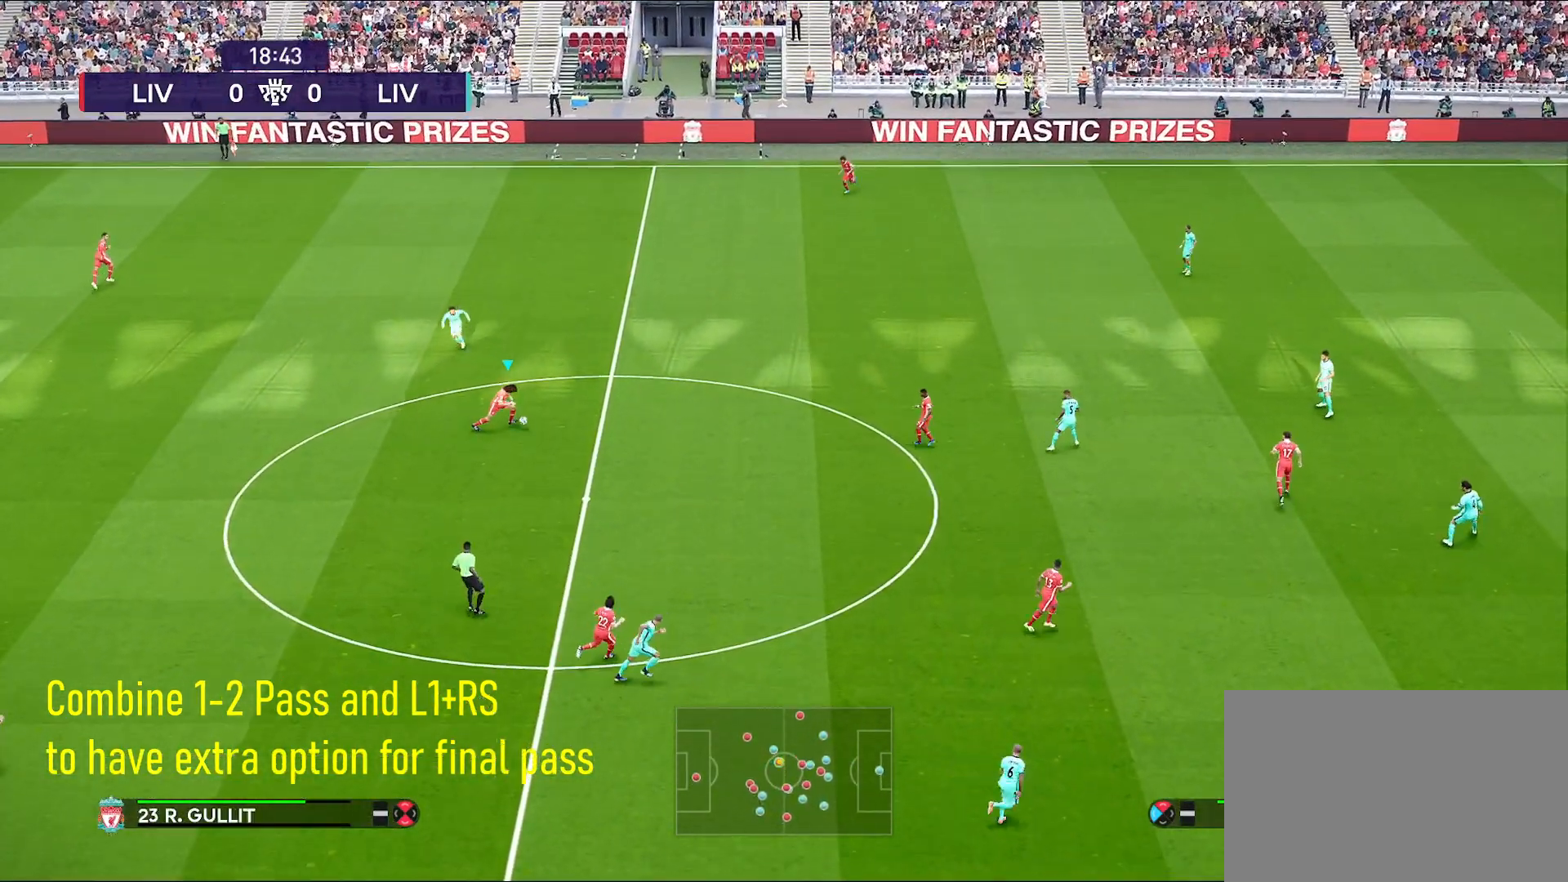
{"buttons": [], "left_stick": "center", "right_stick": "center", "events": [[250, "left_stick", "center"]]}
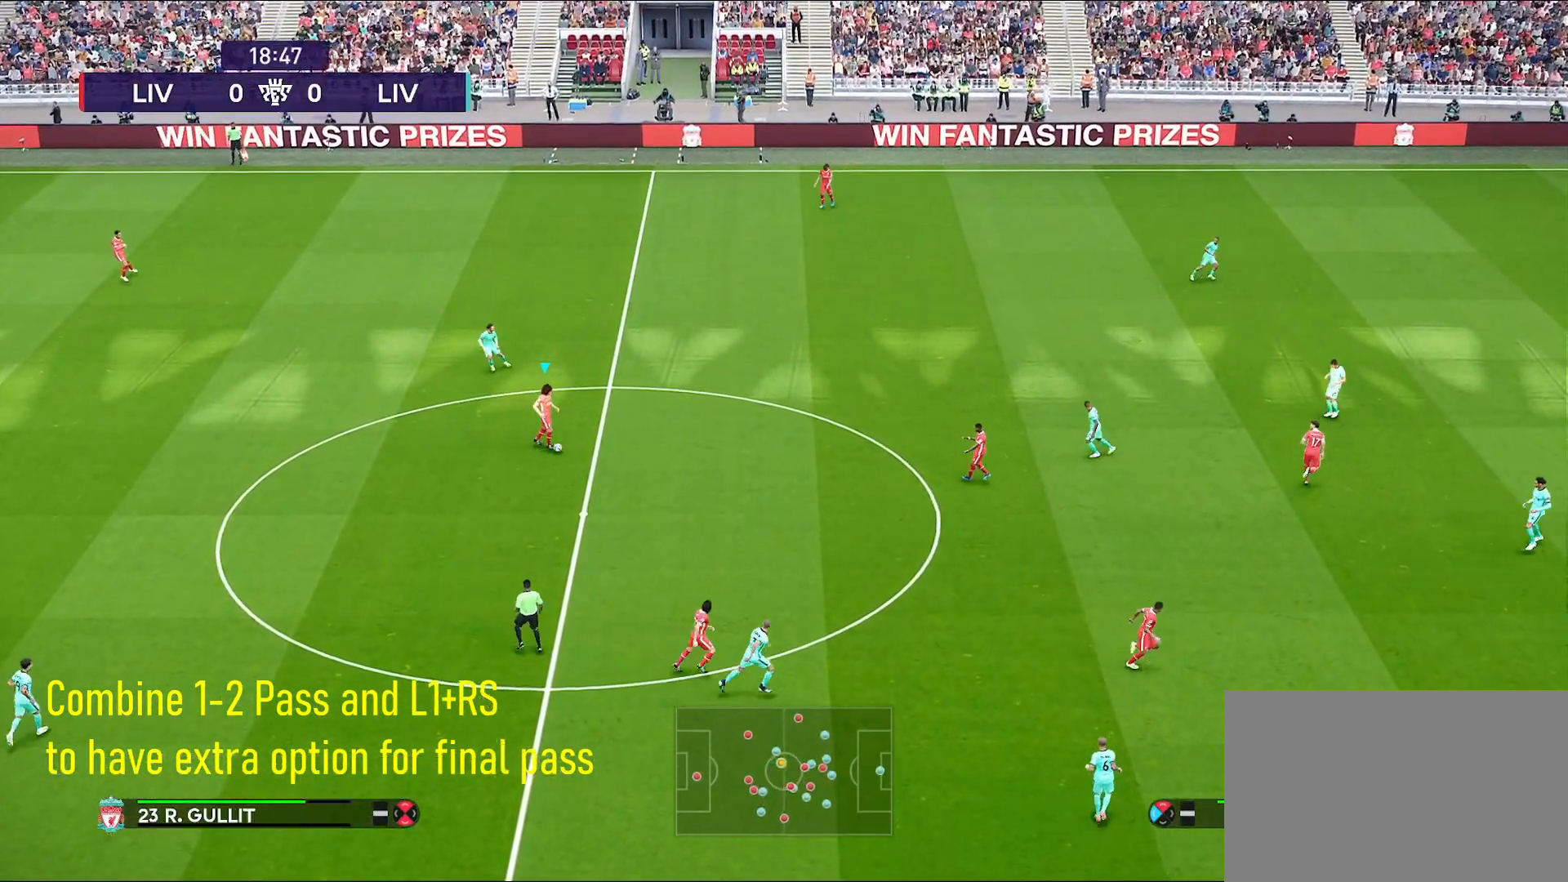
{"buttons": [], "left_stick": "center", "right_stick": "center", "events": [[67, "left_stick", "right"], [133, "left_stick", "down-right"], [500, "left_stick", "center"]]}